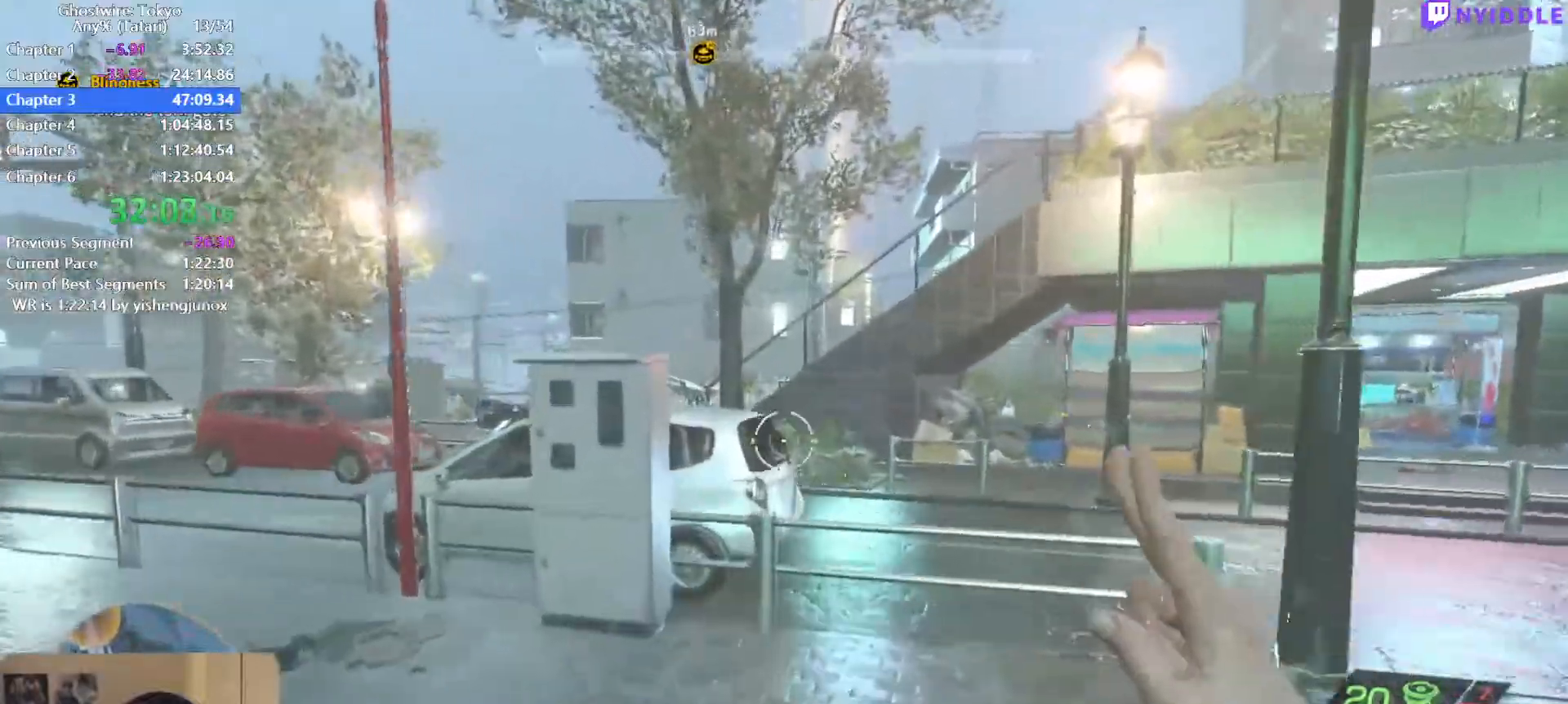
Gameplay with keyboard and mouse; each line is a JSON object with the keys and mouse buttons held at the frame after it. "events" lists presses ("down") and releases ("up") of "1", "2", "3", "4", "5", "a", "alt", "c", "ctrl", "d", "e", "escape", "f", "q", "r", "s", "shift", "space", "tab", "v", "w", "x", "z", "mouse_left", "mouse_middle", "mouse_right", "mouse_wheel_up" and "mouse_wheel_down" between this image and that frame as [ms after this image, input, new state], when the widget could be followed in between. "mouse_left", "mouse_middle", "mouse_right", "mouse_wheel_up", "mouse_wheel_down" = the "left", "middle", "right", "wheel_up", "wheel_down" buttons of the "mouse" list. No other keys are recorded. Not read: mouse_move.
{"keys": ["shift", "space", "w"], "mouse": [], "events": [[484, "space", "down"]]}
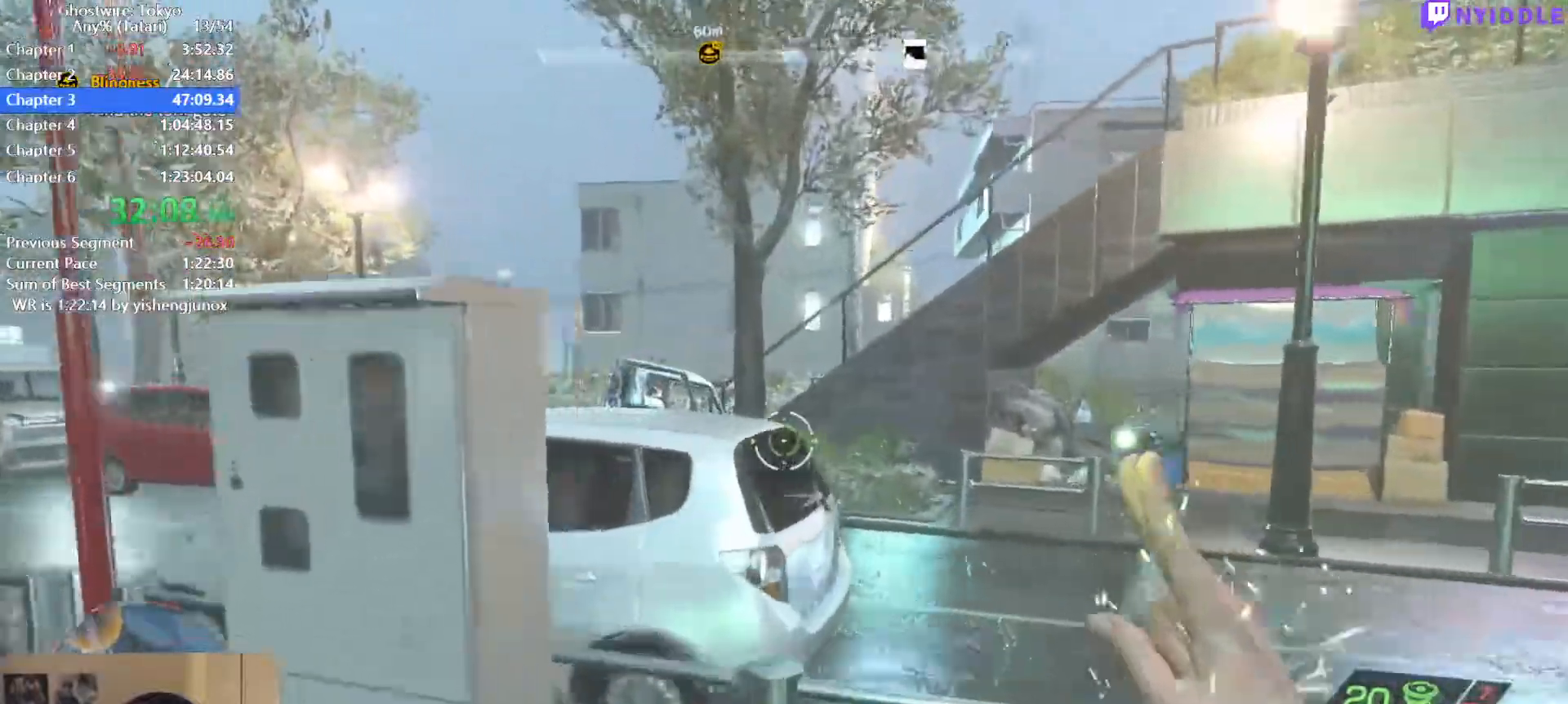
{"keys": ["shift", "w"], "mouse": [], "events": [[367, "space", "up"]]}
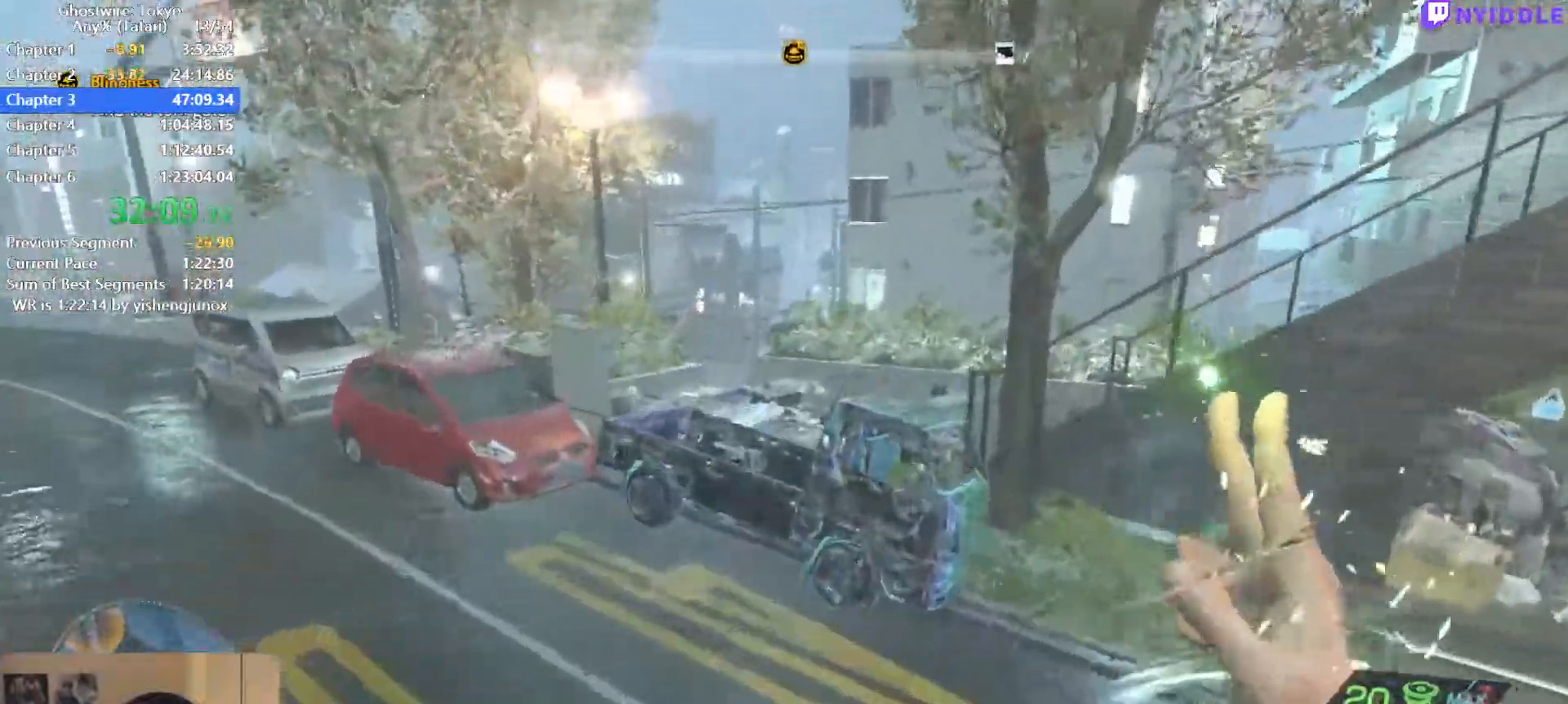
{"keys": ["shift", "w"], "mouse": [], "events": []}
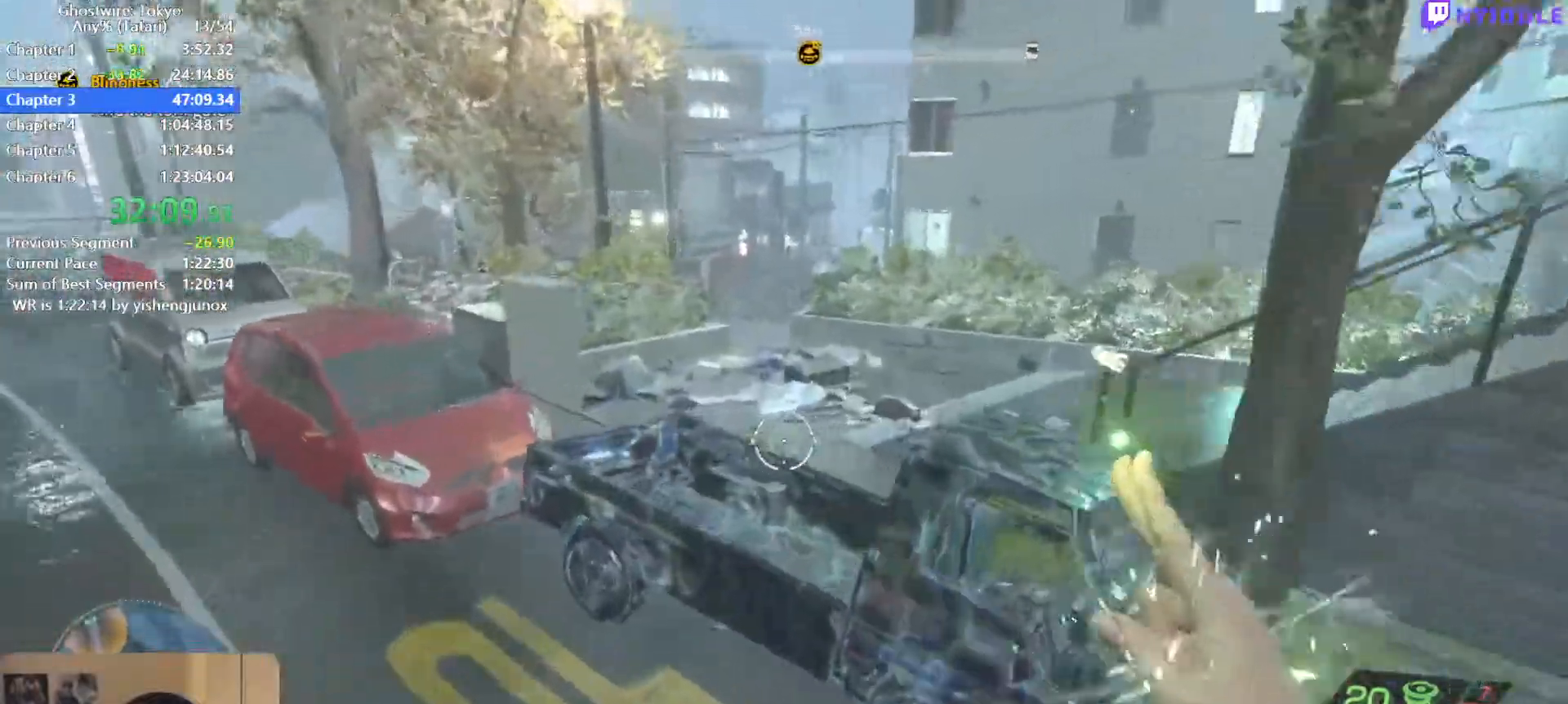
{"keys": ["shift", "w"], "mouse": [], "events": [[200, "q", "down"], [300, "q", "up"], [450, "q", "down"], [484, "q", "up"]]}
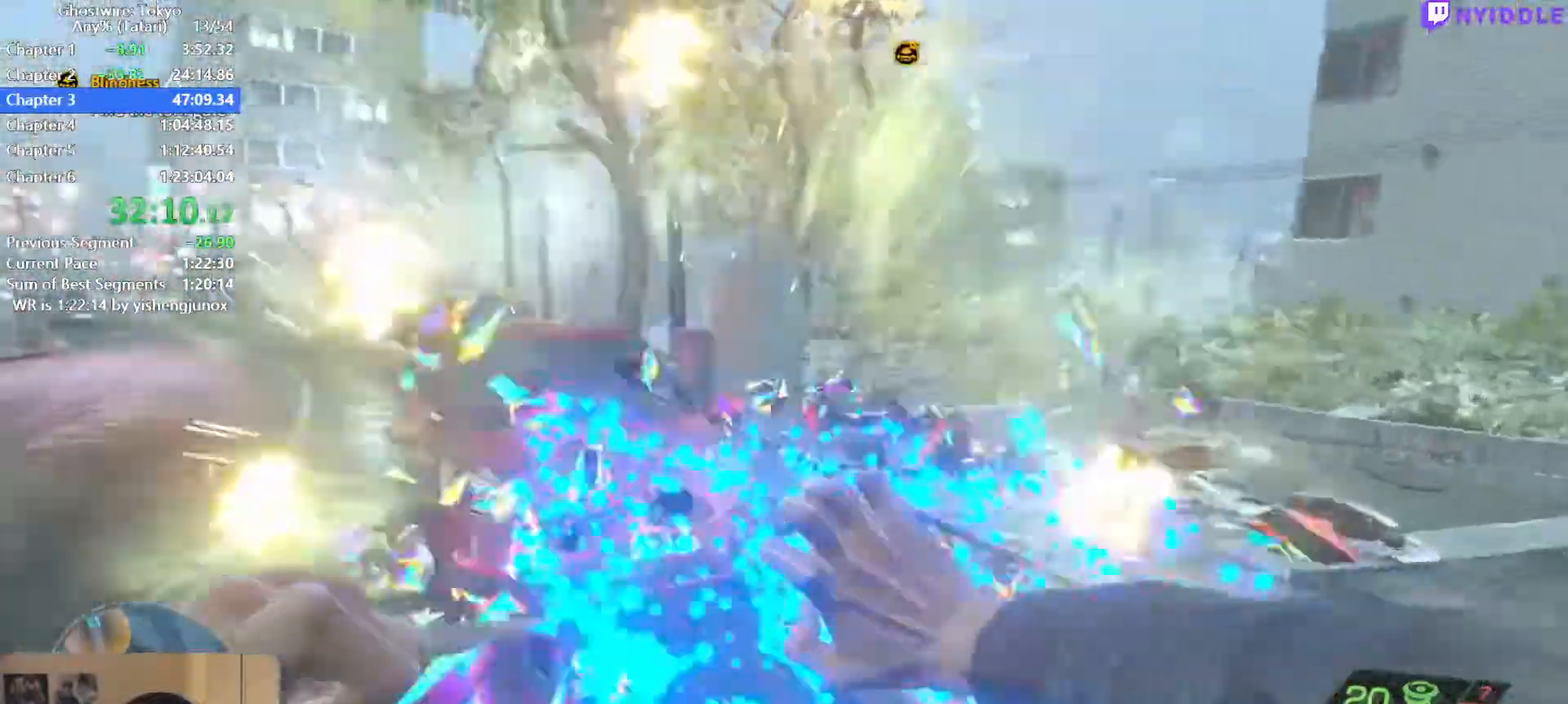
{"keys": ["shift", "w"], "mouse": [], "events": [[184, "space", "down"], [317, "space", "up"]]}
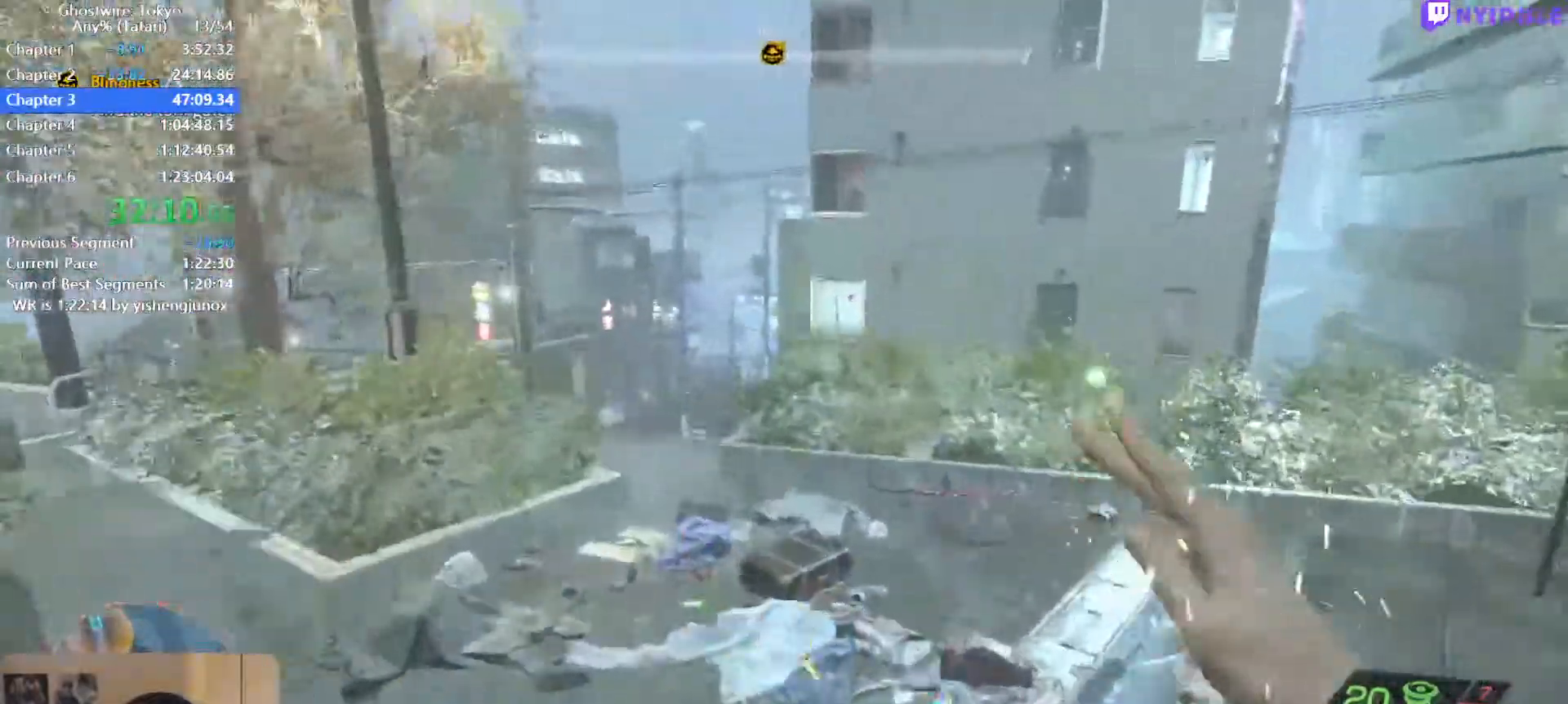
{"keys": ["shift", "w"], "mouse": [], "events": []}
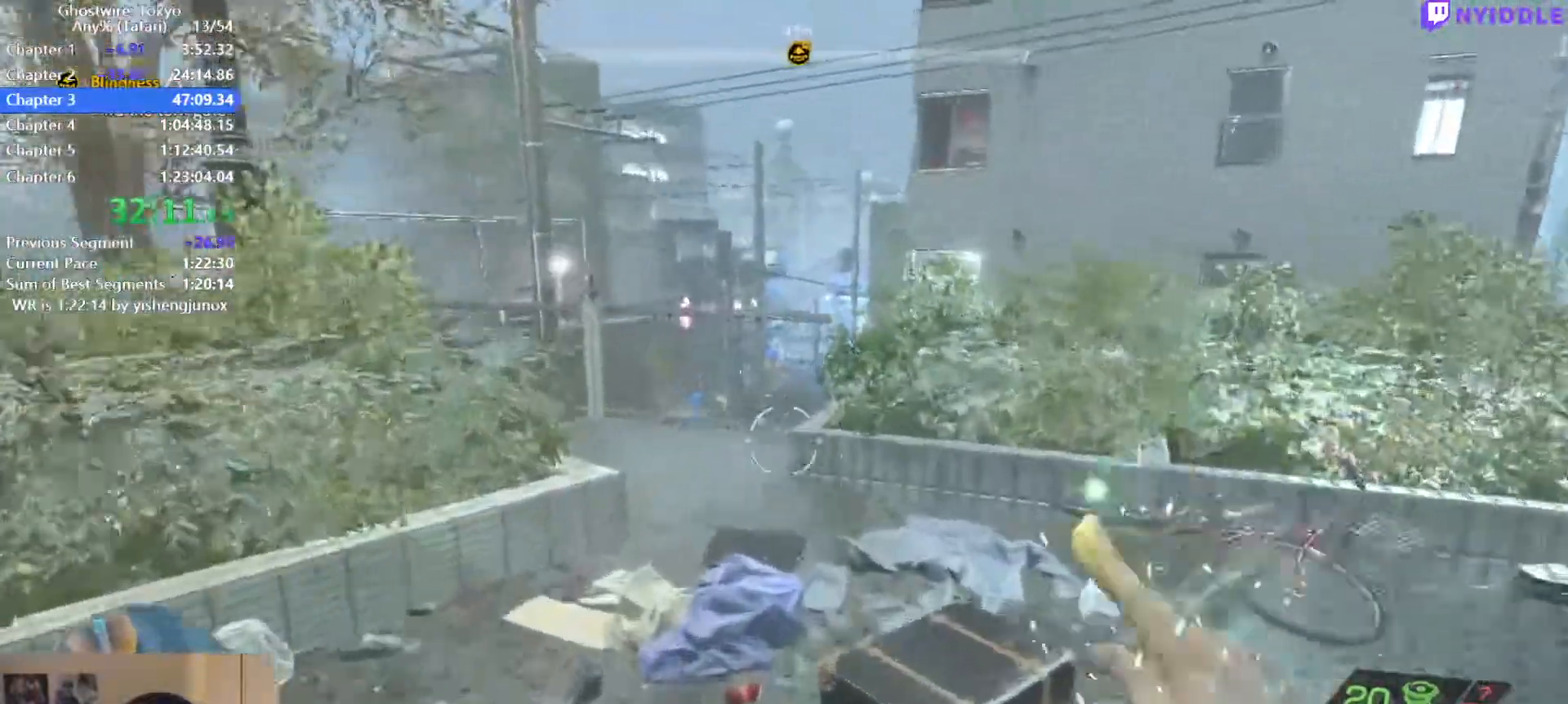
{"keys": ["shift", "w"], "mouse": [], "events": []}
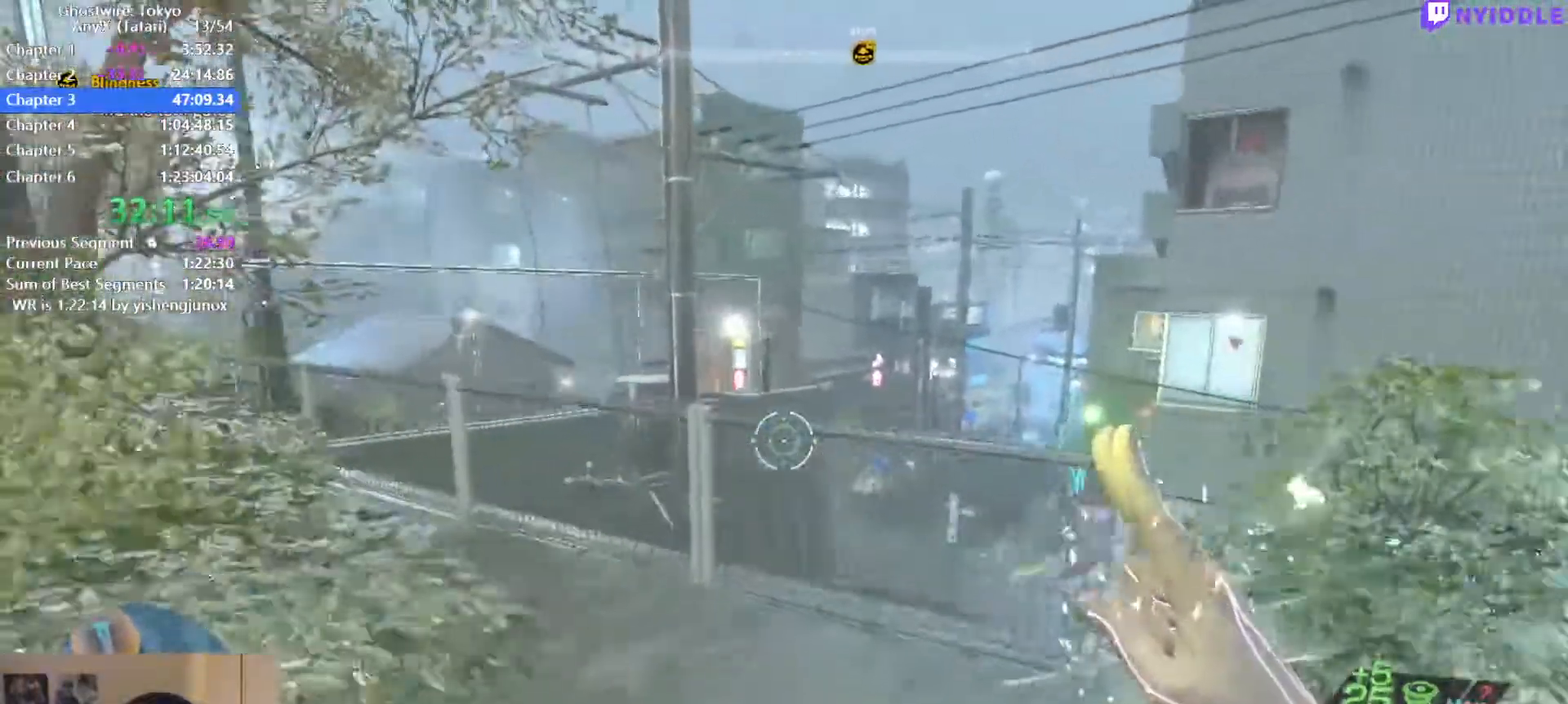
{"keys": ["shift", "w"], "mouse": [], "events": [[217, "space", "down"], [367, "space", "up"]]}
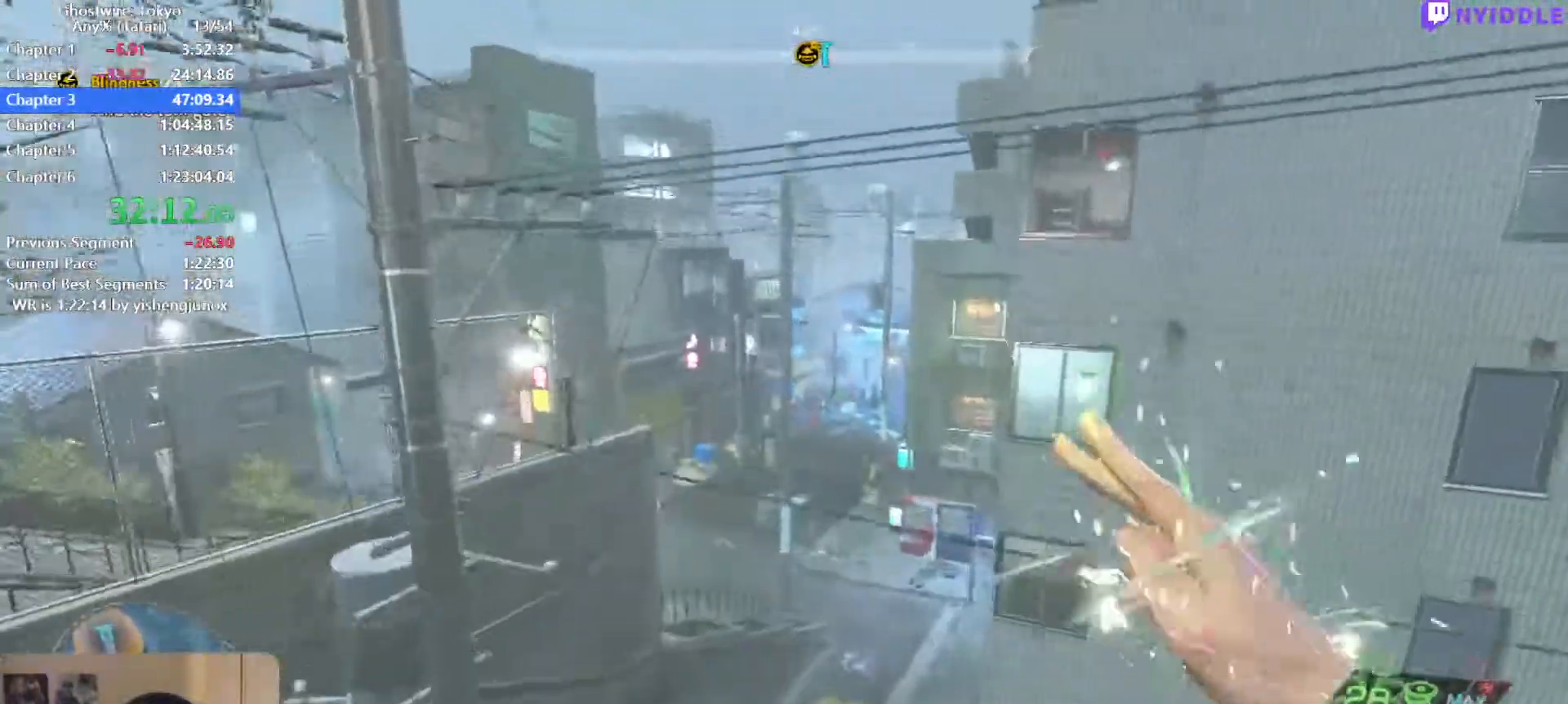
{"keys": ["shift", "space", "w"], "mouse": [], "events": [[434, "space", "down"]]}
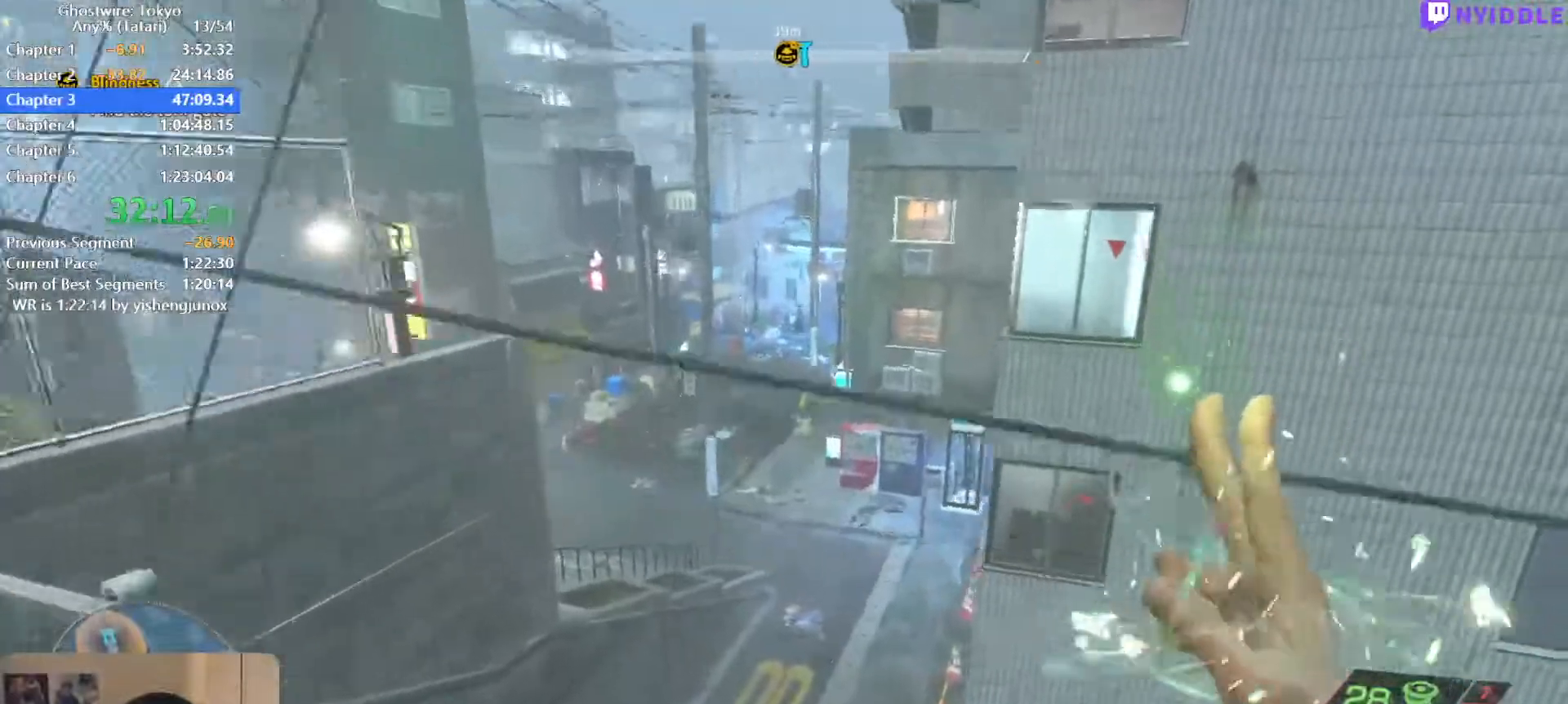
{"keys": ["shift", "space", "w"], "mouse": [], "events": []}
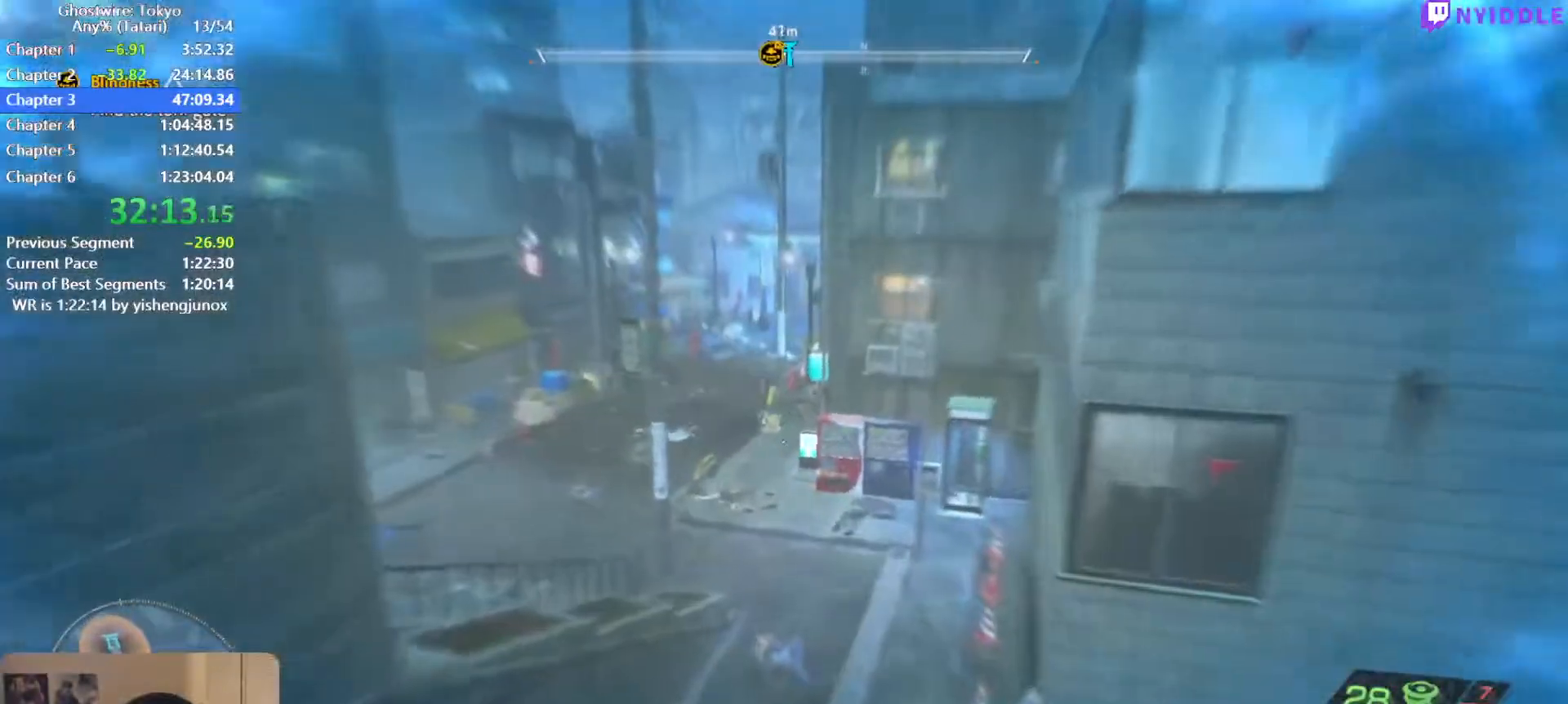
{"keys": ["shift", "w"], "mouse": [], "events": [[34, "space", "up"], [217, "space", "down"], [450, "space", "up"]]}
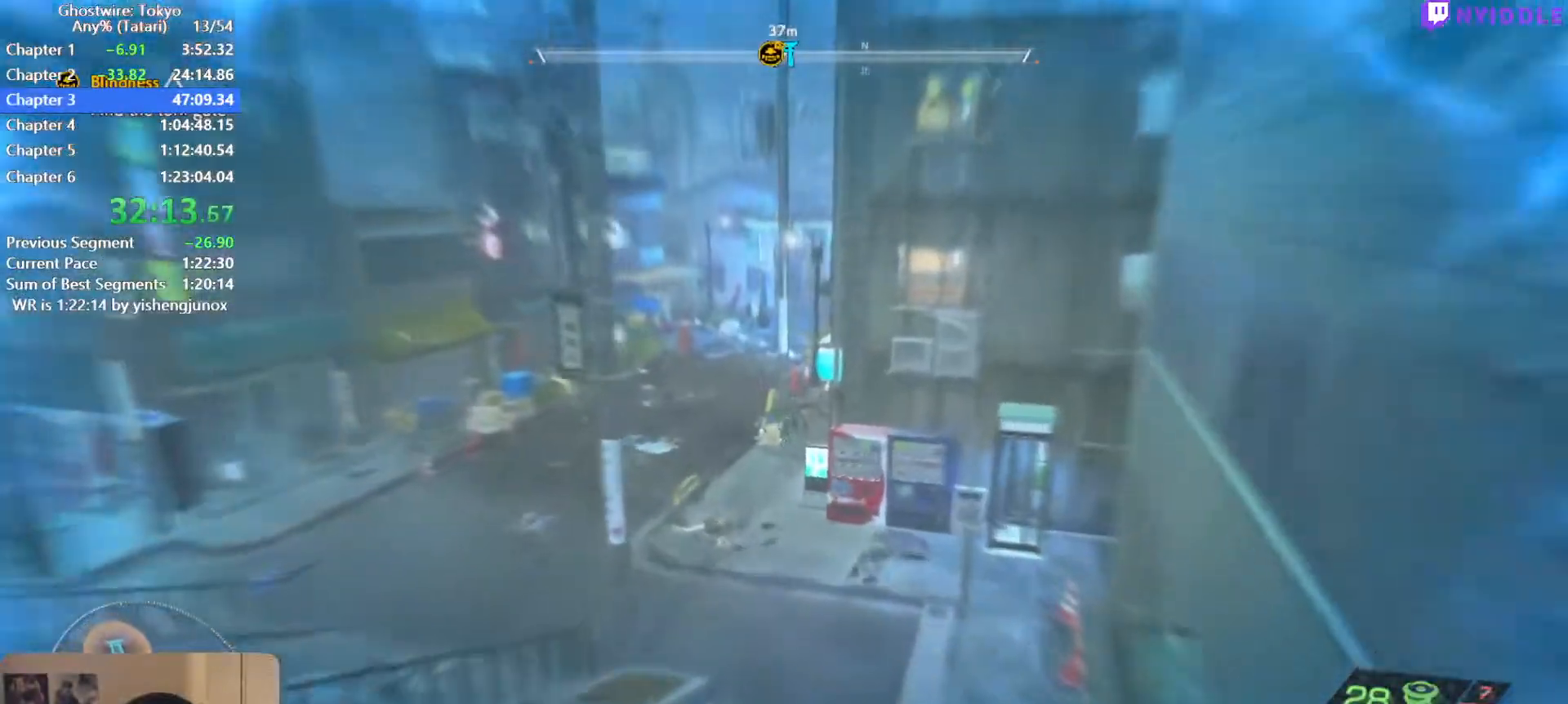
{"keys": ["shift", "w"], "mouse": [], "events": [[200, "space", "down"], [334, "space", "up"]]}
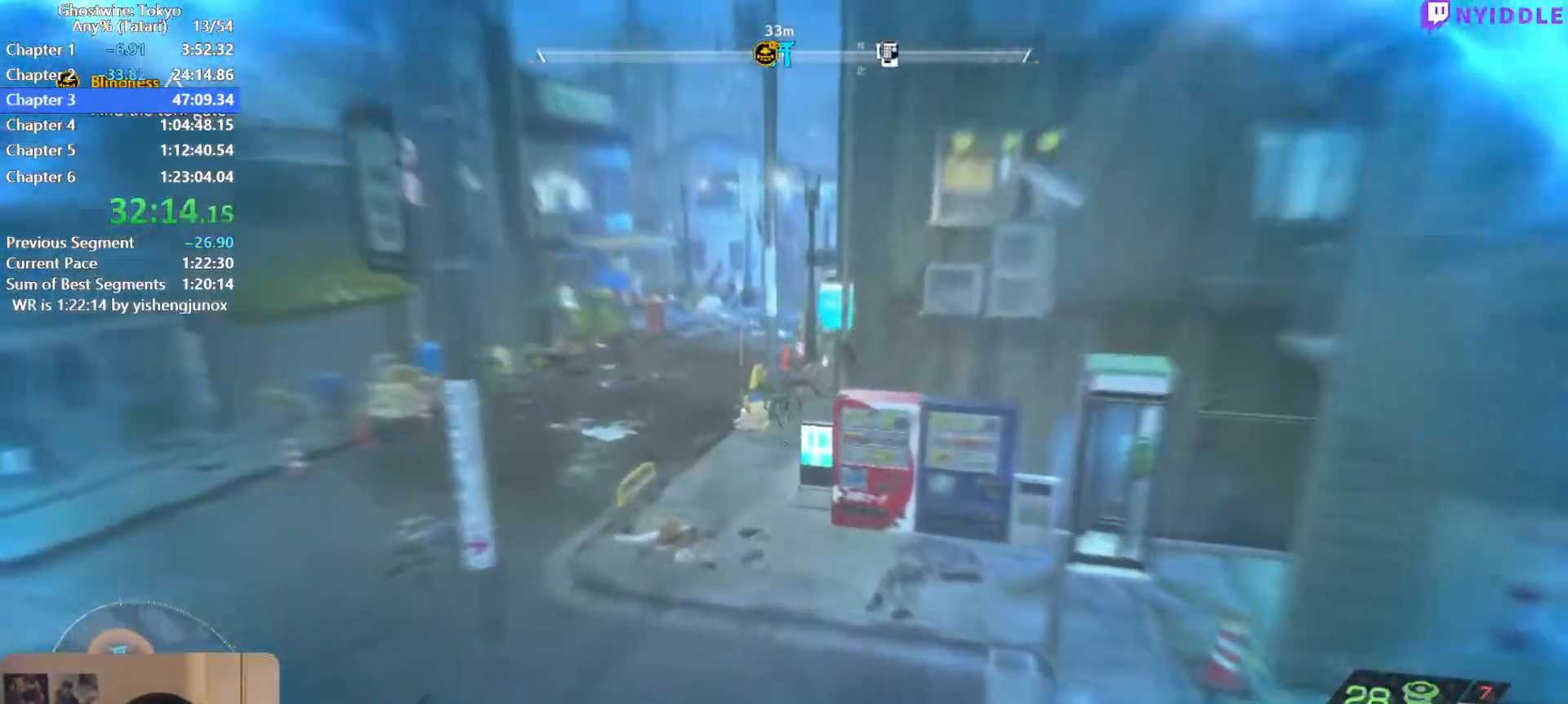
{"keys": ["shift", "space", "w"], "mouse": [], "events": [[117, "space", "down"], [250, "space", "up"], [450, "space", "down"]]}
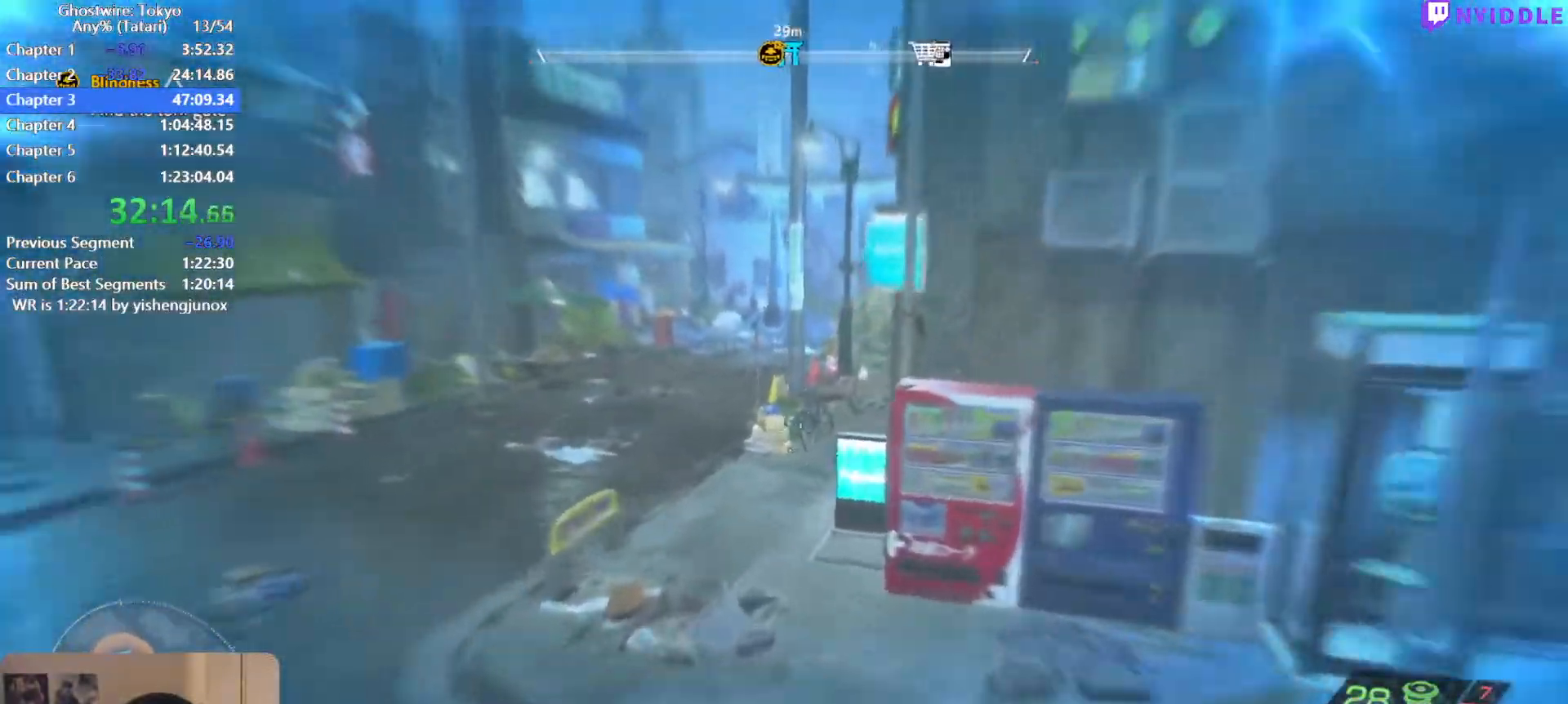
{"keys": ["shift", "w"], "mouse": [], "events": [[417, "space", "up"]]}
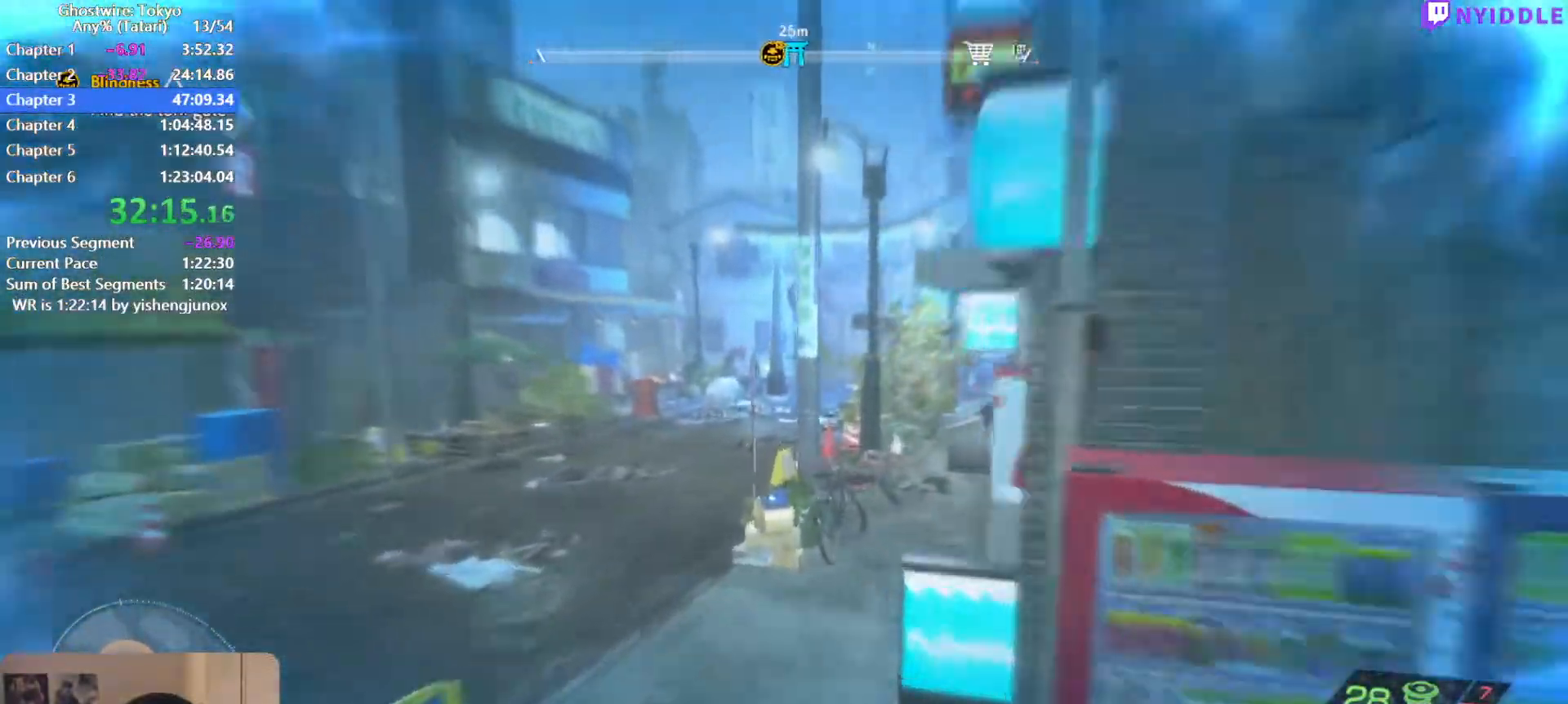
{"keys": ["shift", "space", "w"], "mouse": [], "events": [[50, "space", "down"]]}
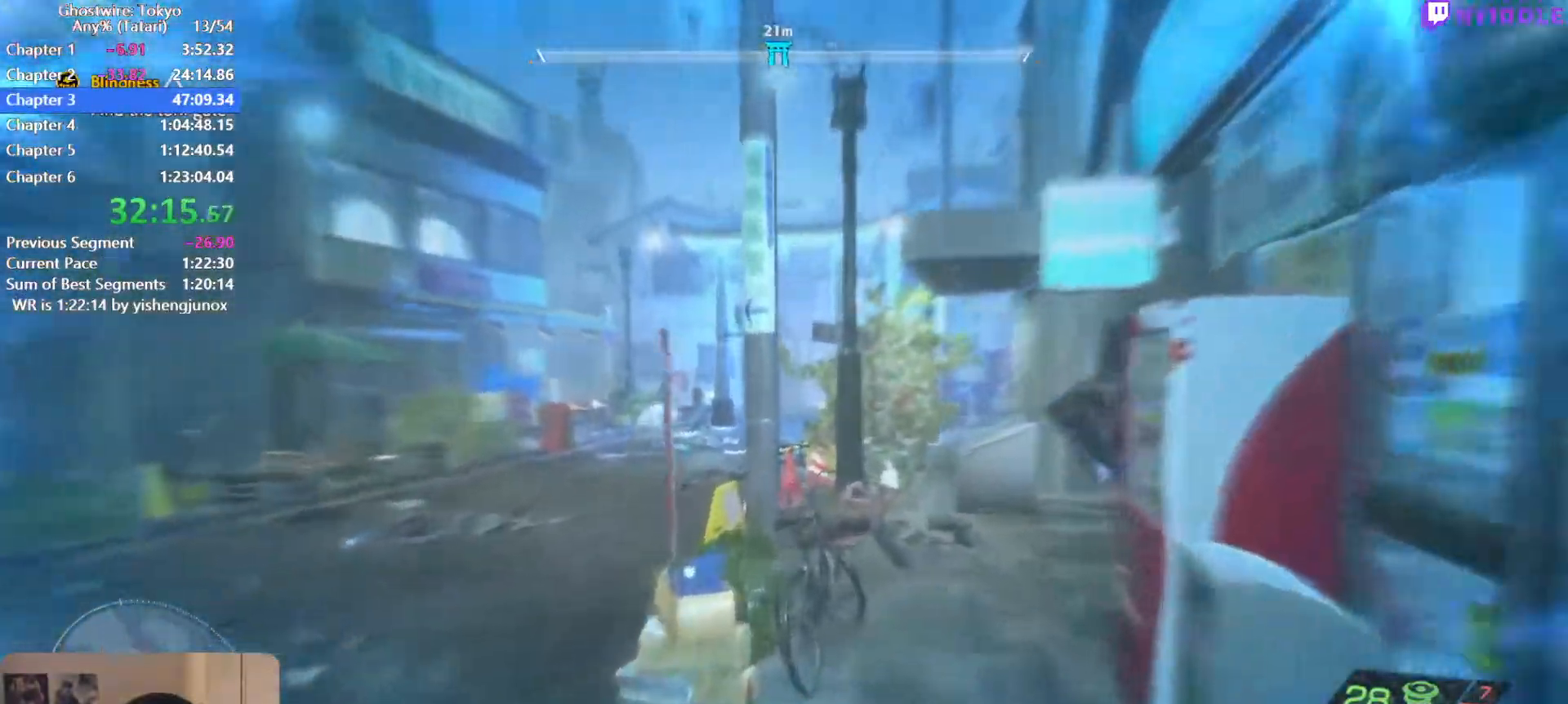
{"keys": ["d", "w"], "mouse": [], "events": [[167, "d", "down"], [167, "space", "up"], [167, "w", "up"], [300, "s", "down"], [300, "shift", "up"], [400, "s", "up"], [484, "w", "down"]]}
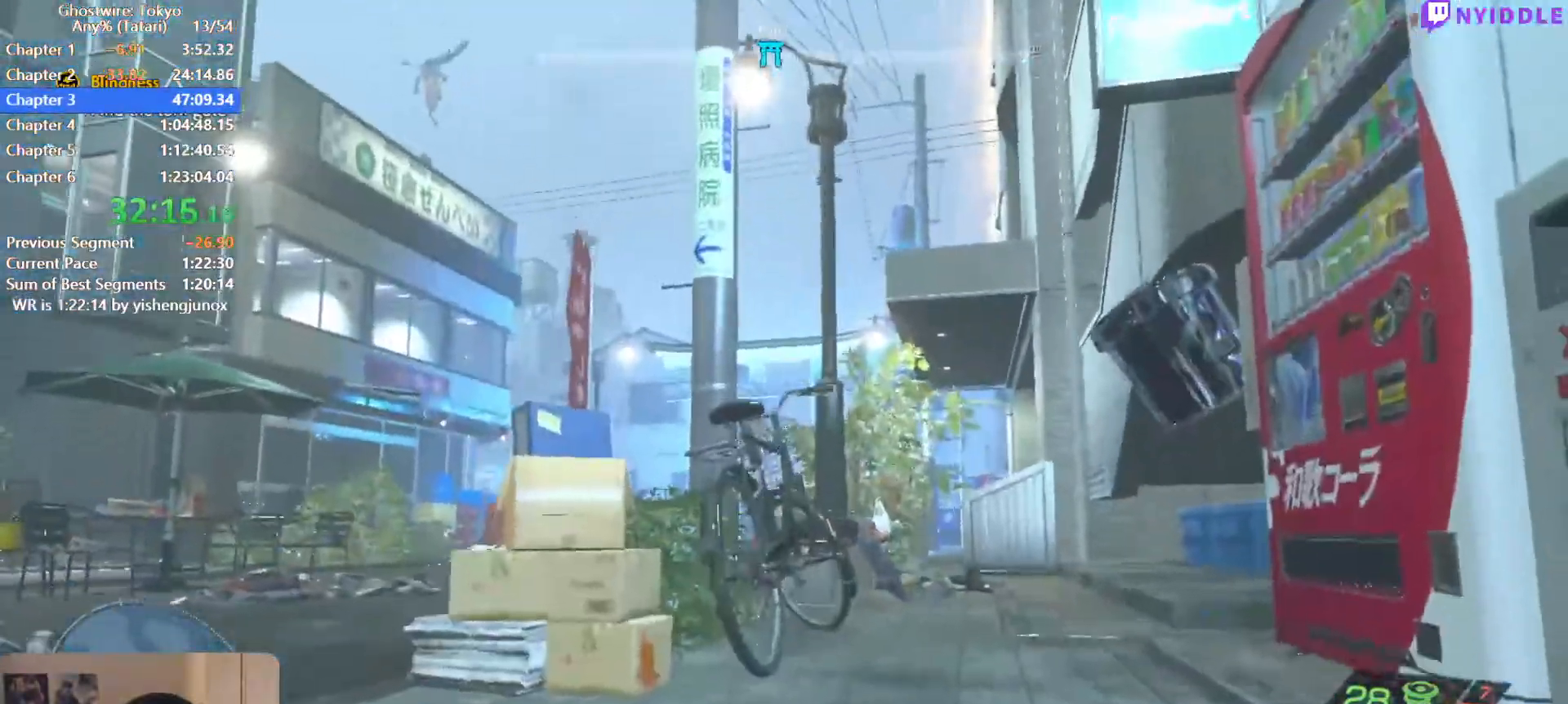
{"keys": ["d", "shift", "w"], "mouse": [], "events": [[34, "d", "up"], [84, "shift", "down"], [134, "d", "down"], [317, "d", "up"], [450, "d", "down"]]}
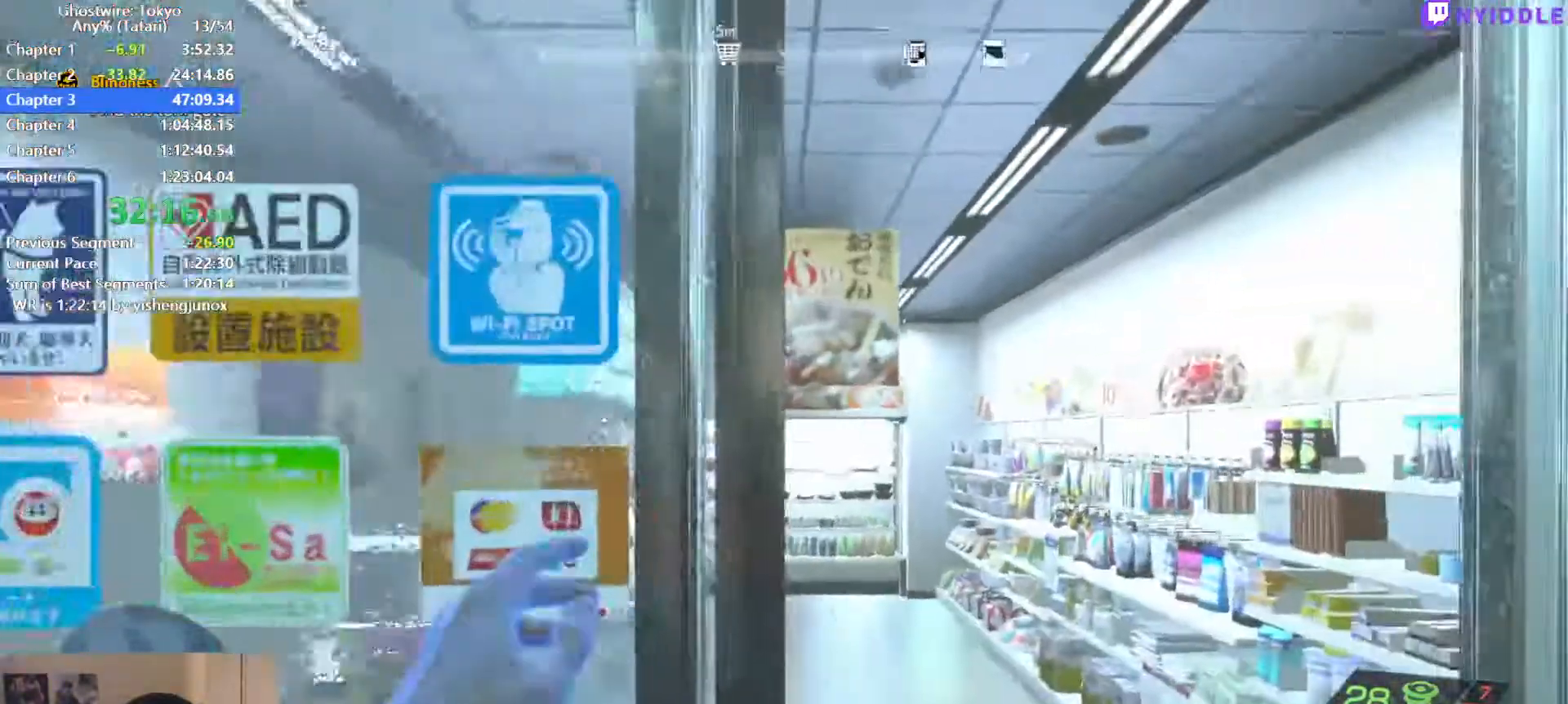
{"keys": ["f", "shift", "w"], "mouse": [], "events": [[100, "d", "up"], [234, "d", "down"], [284, "d", "up"], [467, "f", "down"]]}
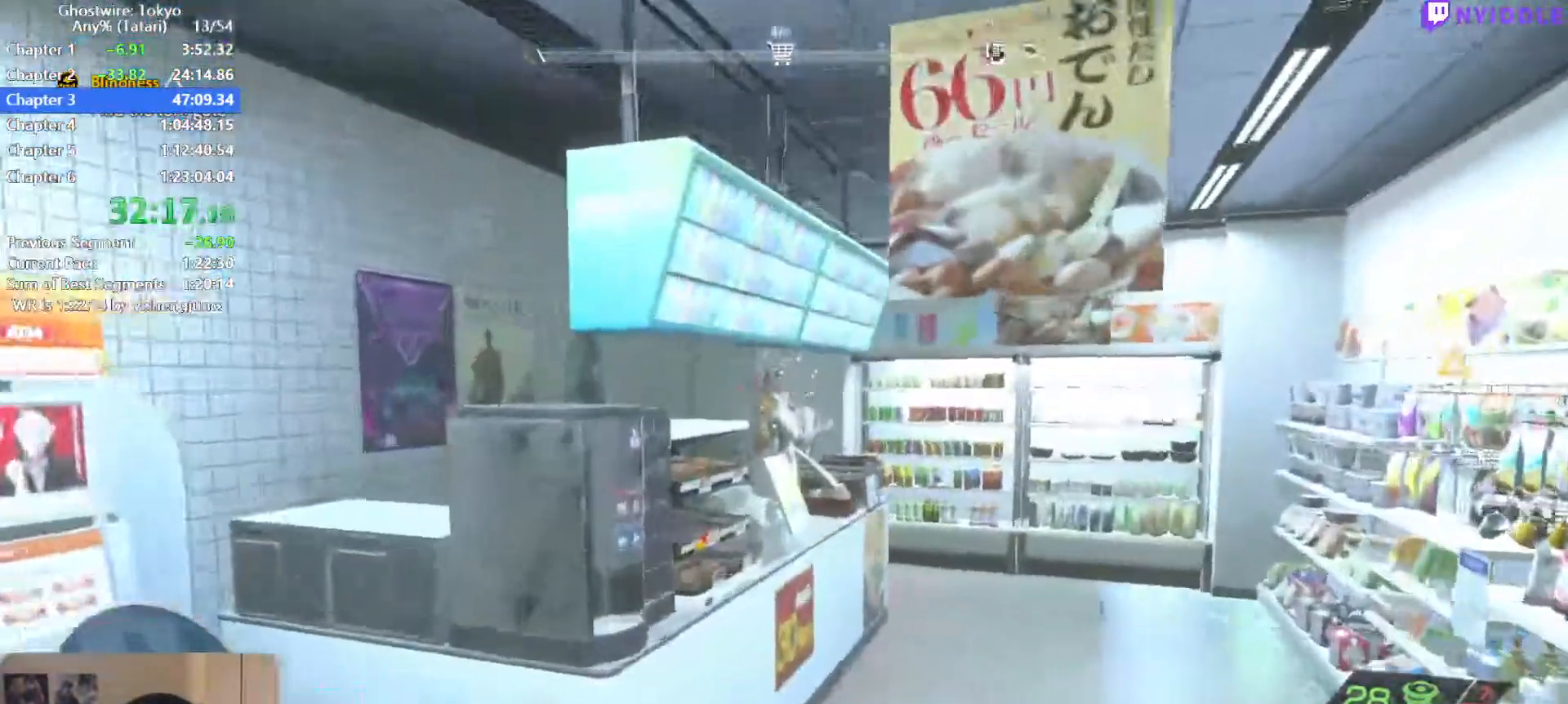
{"keys": ["f", "shift", "w"], "mouse": [], "events": [[17, "f", "up"], [167, "f", "down"], [250, "f", "up"], [350, "f", "down"], [400, "f", "up"], [484, "f", "down"]]}
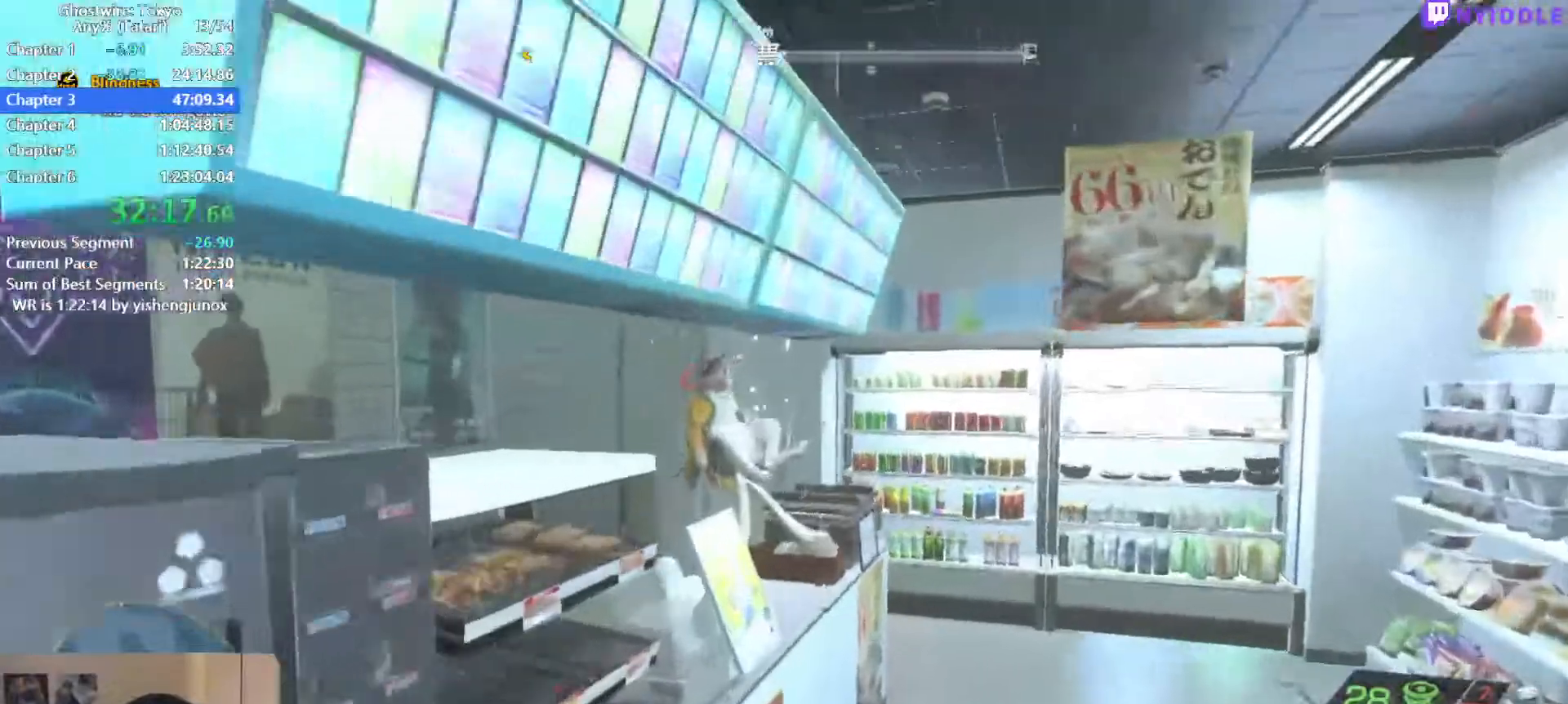
{"keys": [], "mouse": [], "events": [[84, "f", "up"], [167, "shift", "up"], [184, "f", "down"], [217, "f", "up"], [217, "w", "up"], [317, "f", "down"], [367, "f", "up"], [417, "q", "down"], [500, "q", "up"]]}
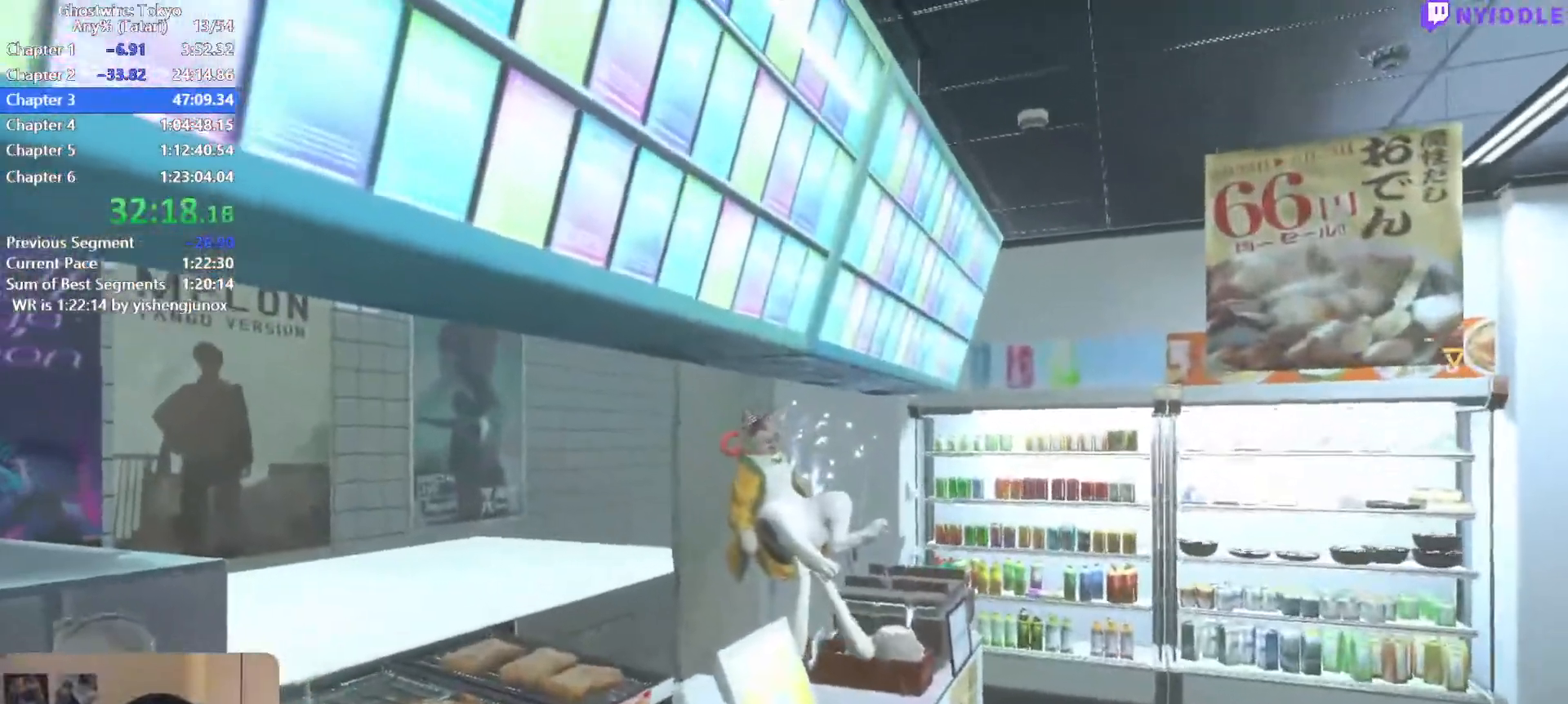
{"keys": ["s"], "mouse": [], "events": [[50, "q", "down"], [150, "q", "up"], [234, "e", "down"], [334, "e", "up"], [434, "s", "down"]]}
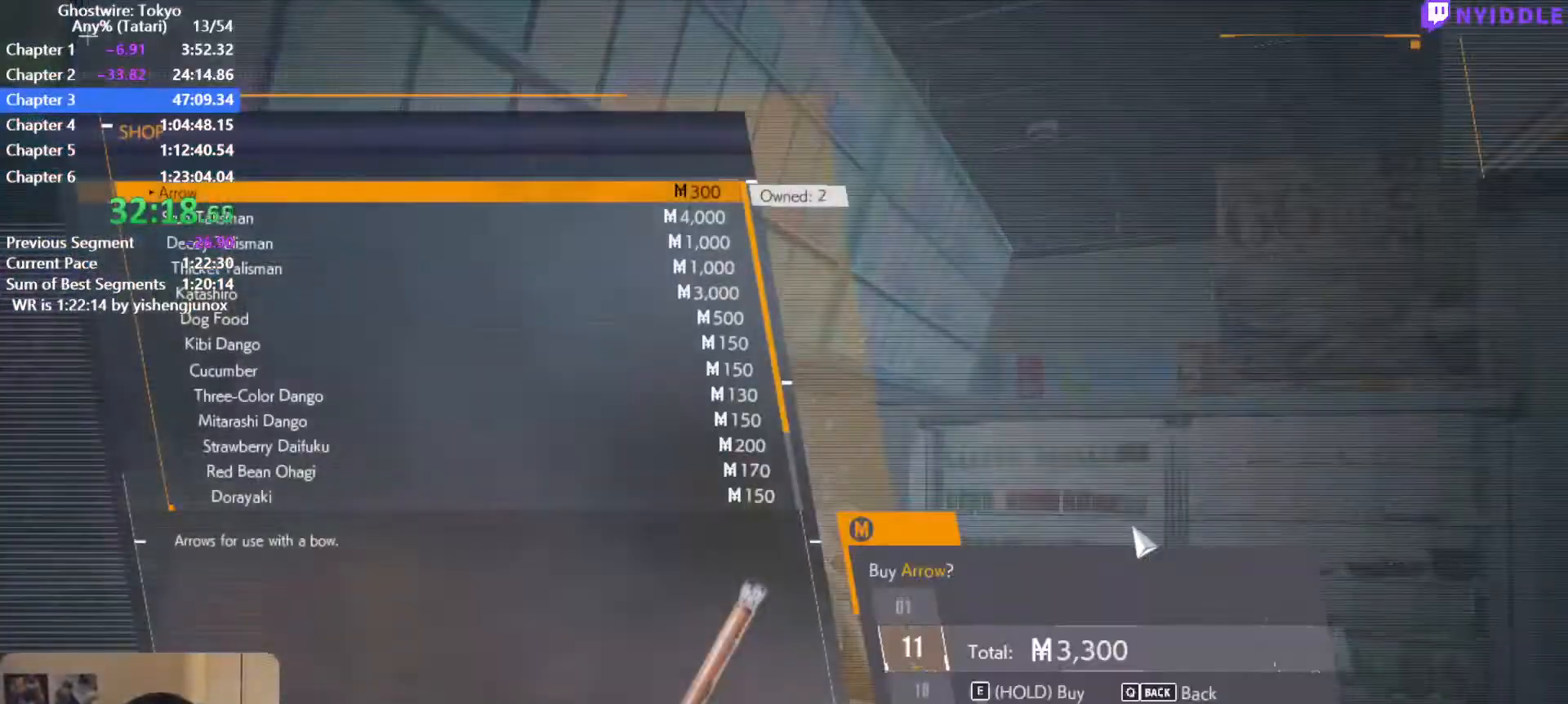
{"keys": ["e"], "mouse": [], "events": [[17, "s", "up"], [67, "e", "down"]]}
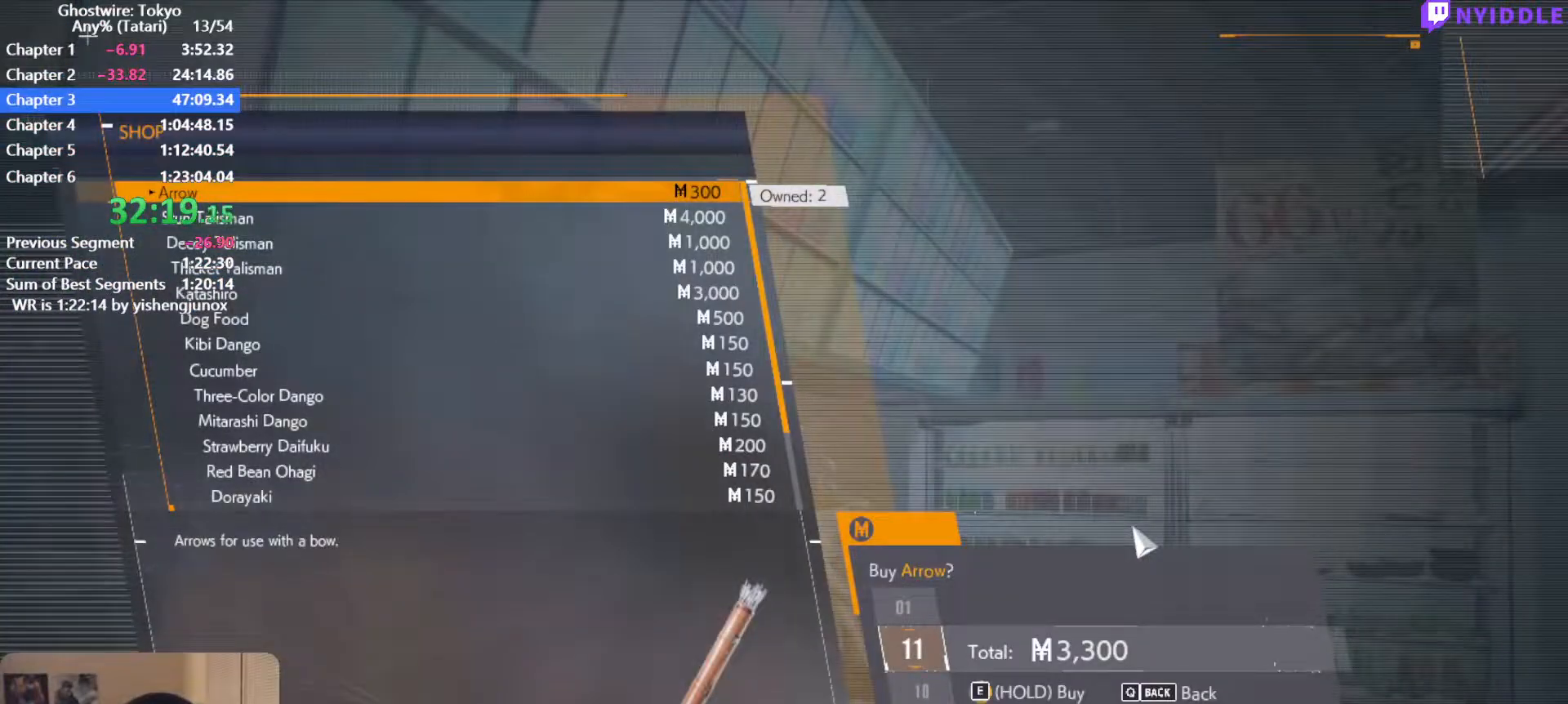
{"keys": ["e"], "mouse": [], "events": []}
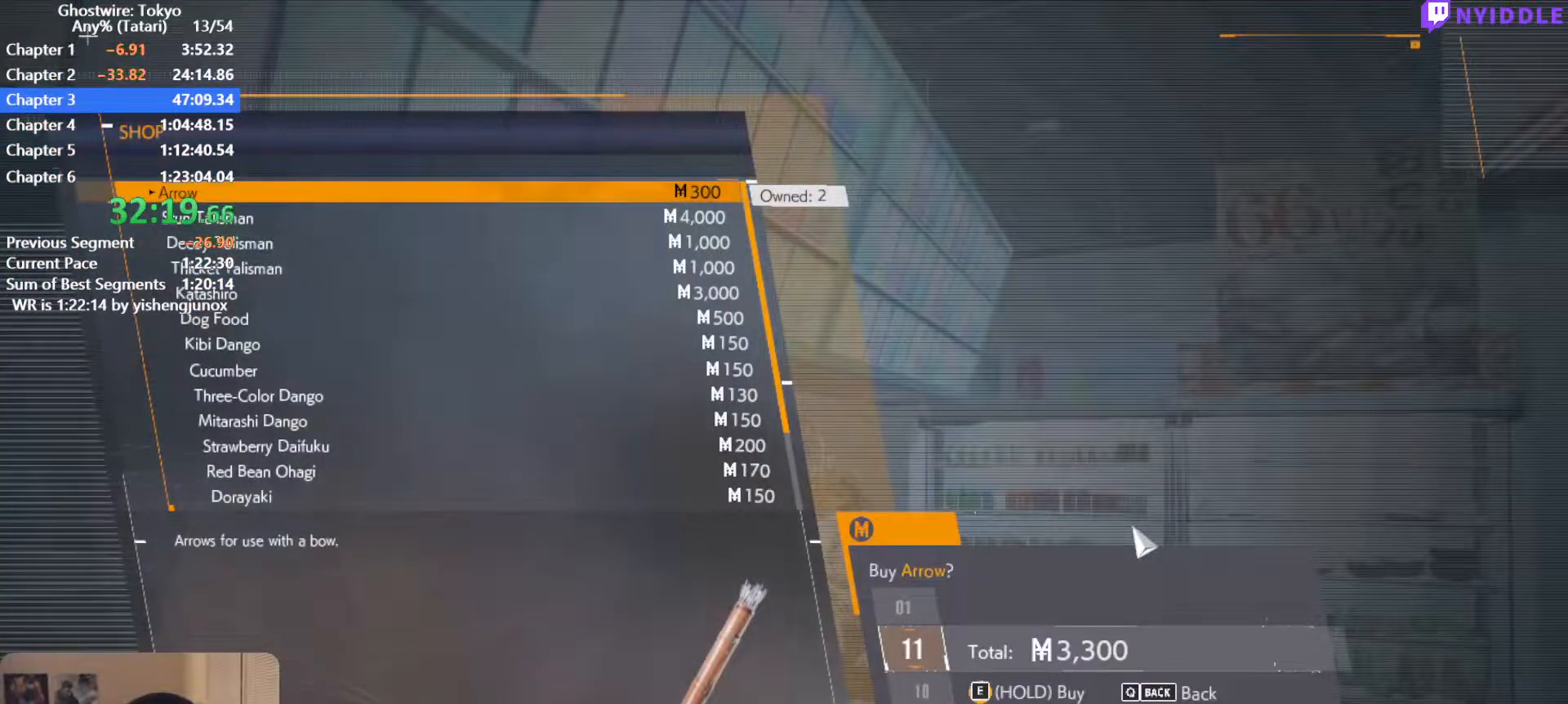
{"keys": ["a"], "mouse": [], "events": [[234, "e", "up"], [234, "q", "down"], [284, "q", "up"], [384, "s", "down"], [434, "a", "down"], [467, "s", "up"]]}
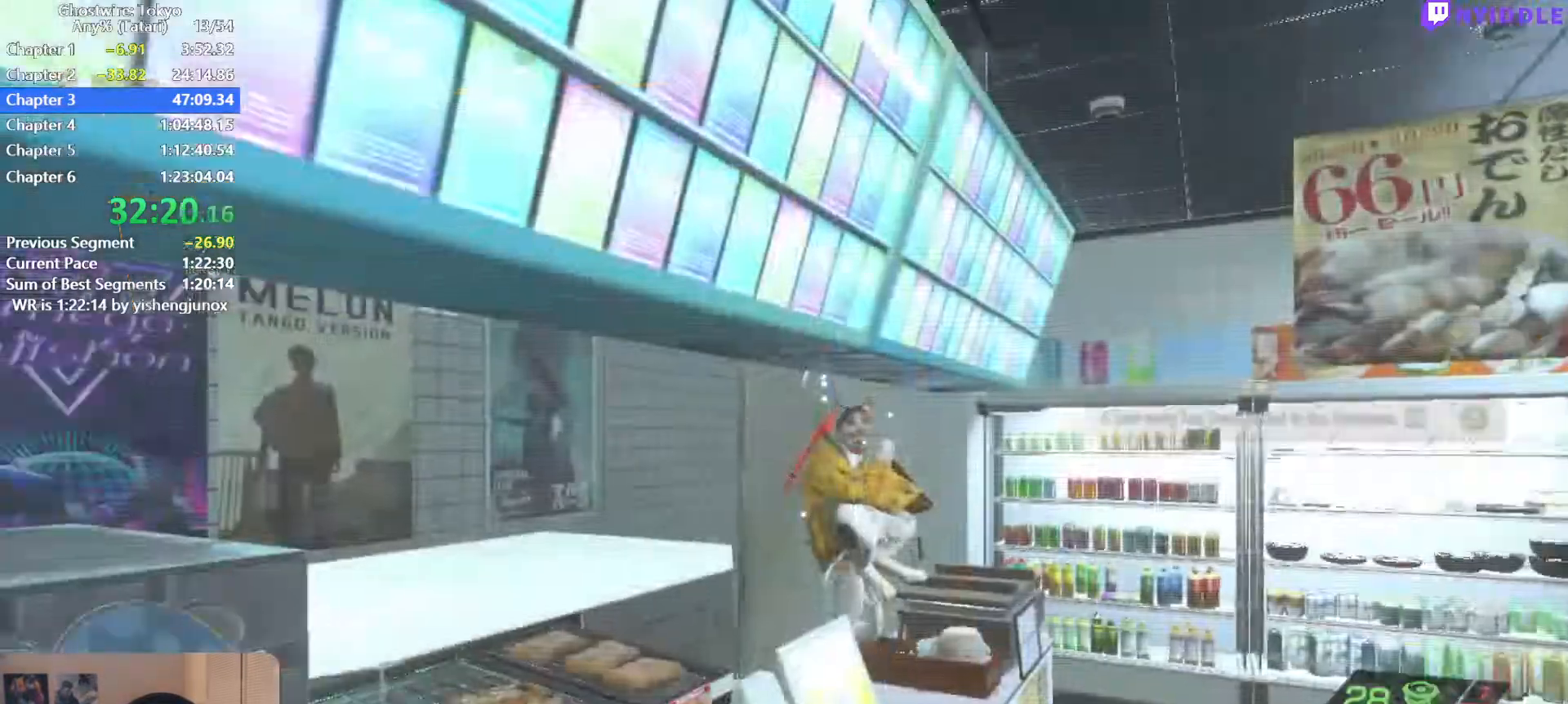
{"keys": ["shift", "w"], "mouse": [], "events": [[117, "w", "down"], [167, "shift", "down"], [300, "a", "up"]]}
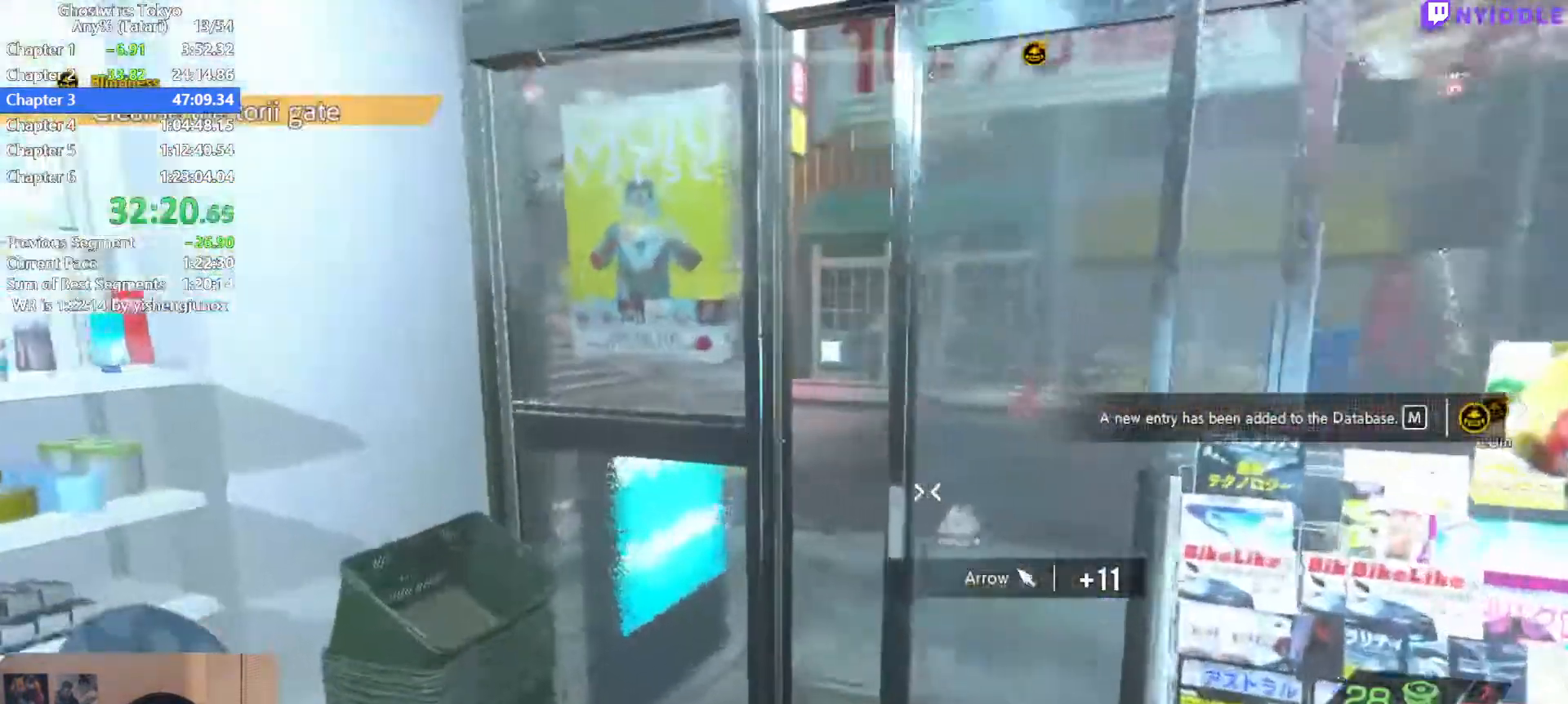
{"keys": ["shift", "w"], "mouse": [], "events": []}
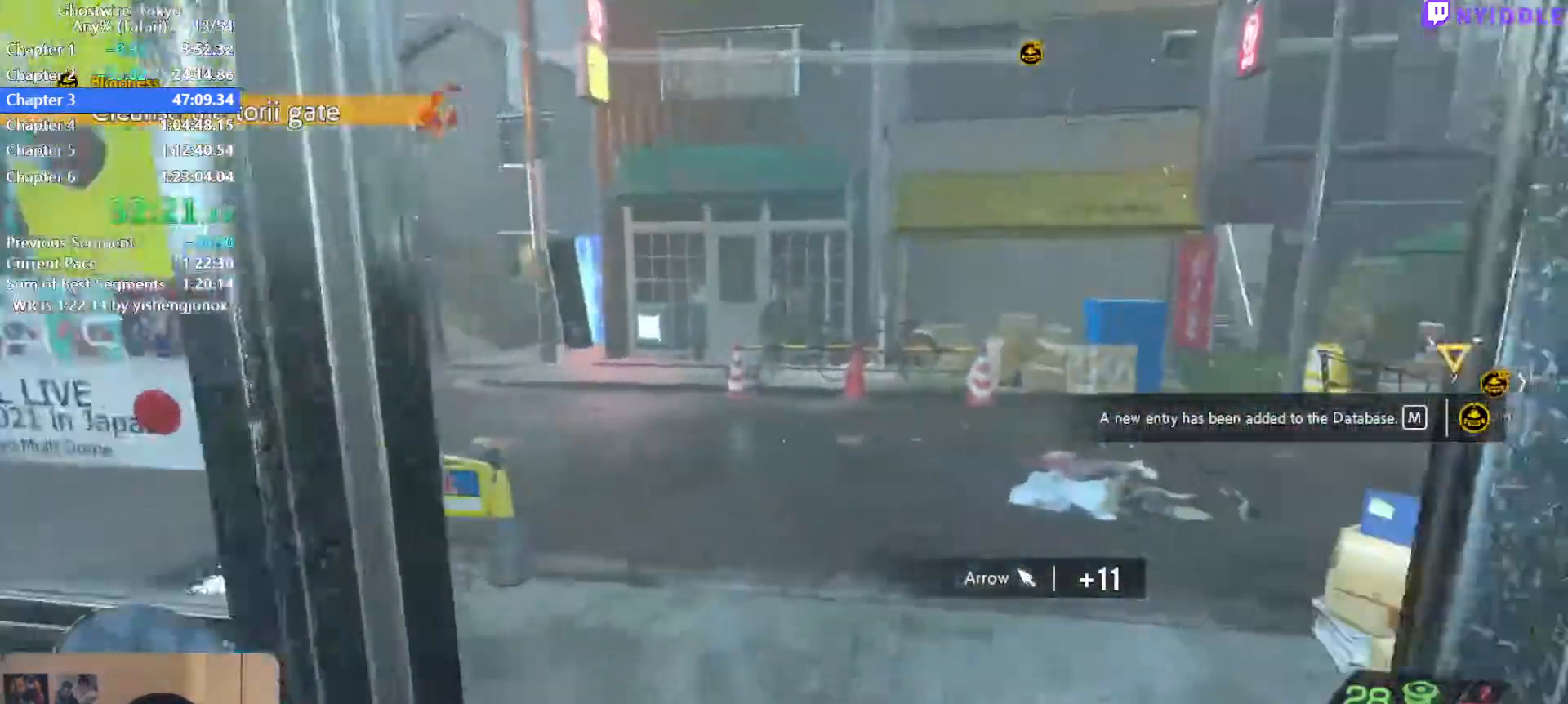
{"keys": ["shift", "w"], "mouse": [], "events": []}
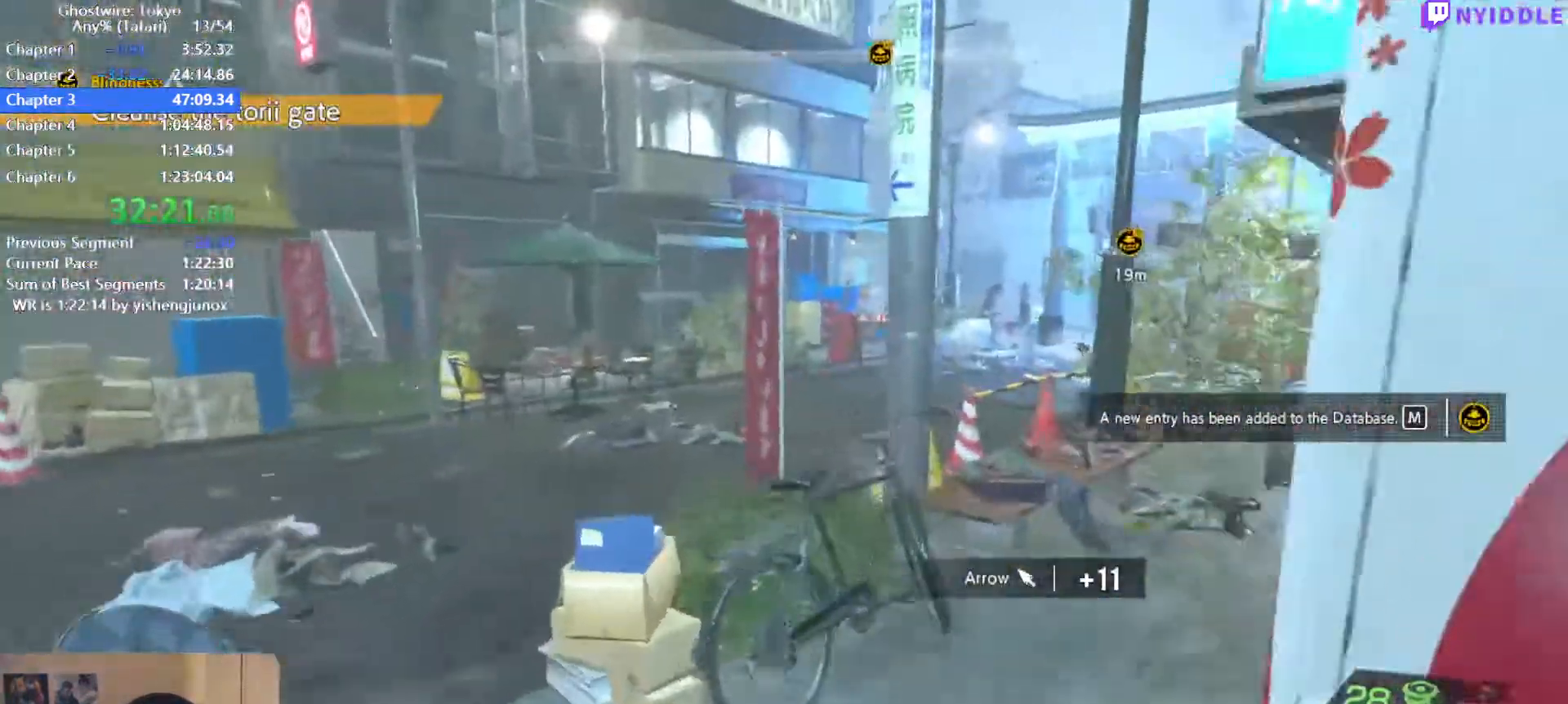
{"keys": ["shift", "space", "w"], "mouse": [], "events": [[167, "space", "down"], [217, "space", "up"], [450, "space", "down"]]}
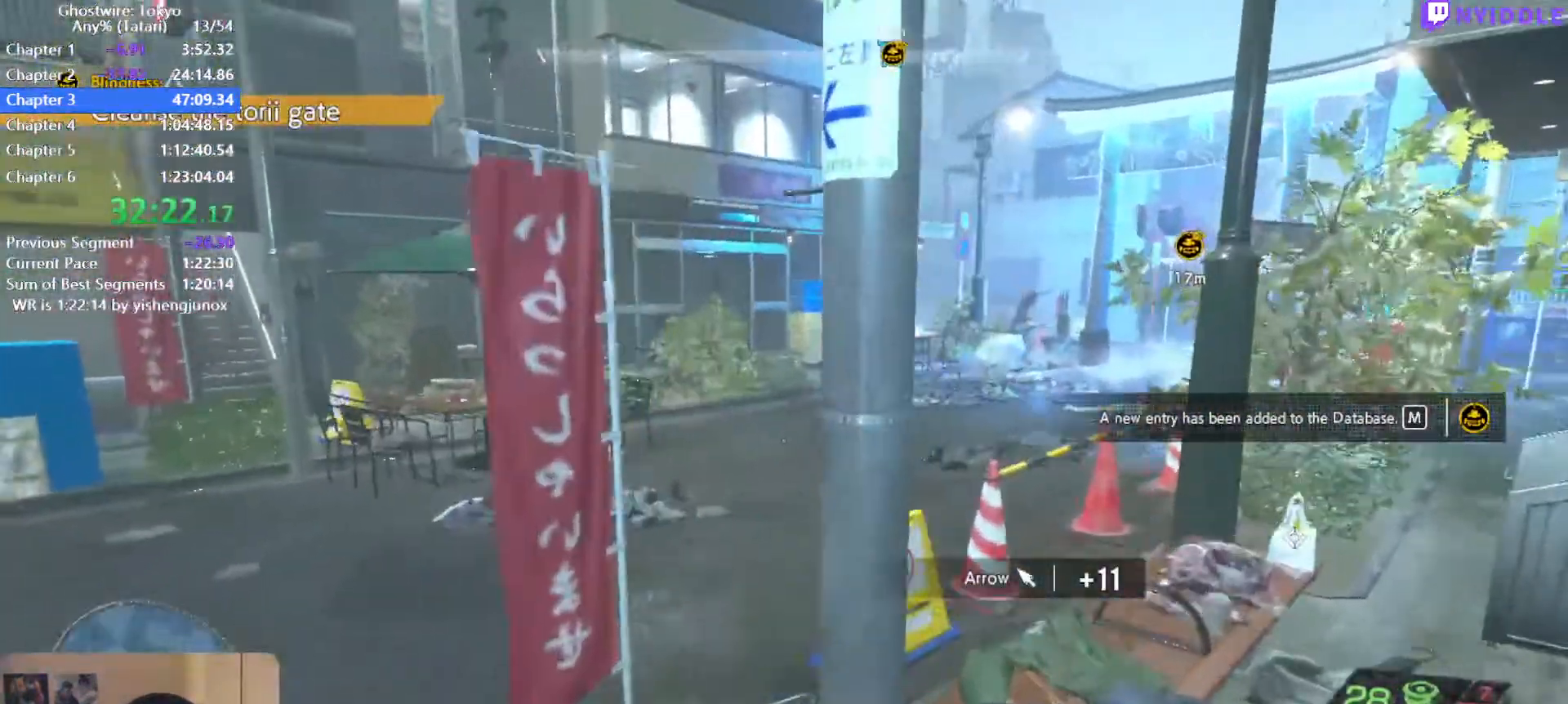
{"keys": ["shift", "w"], "mouse": [], "events": [[217, "a", "down"], [267, "space", "up"], [300, "a", "up"]]}
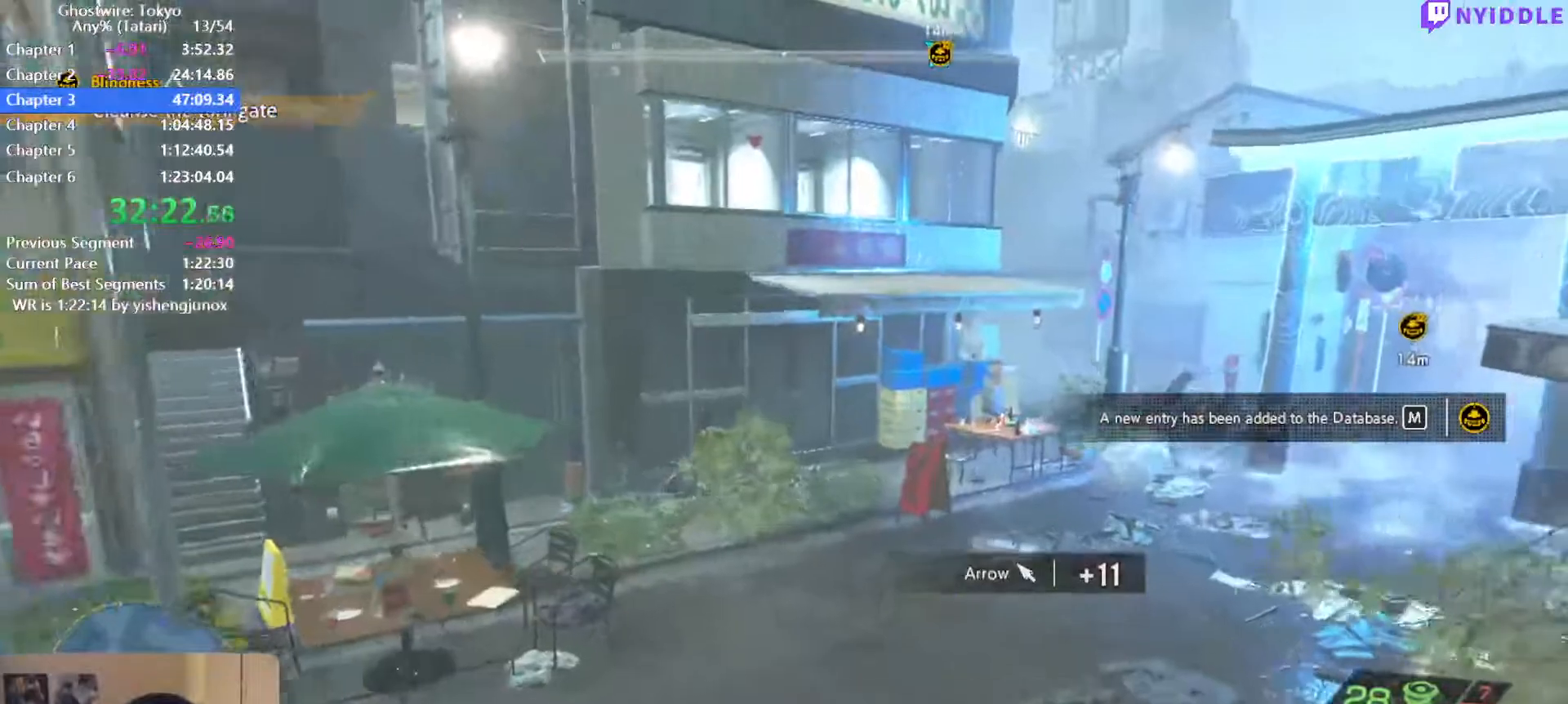
{"keys": ["shift", "w"], "mouse": [], "events": []}
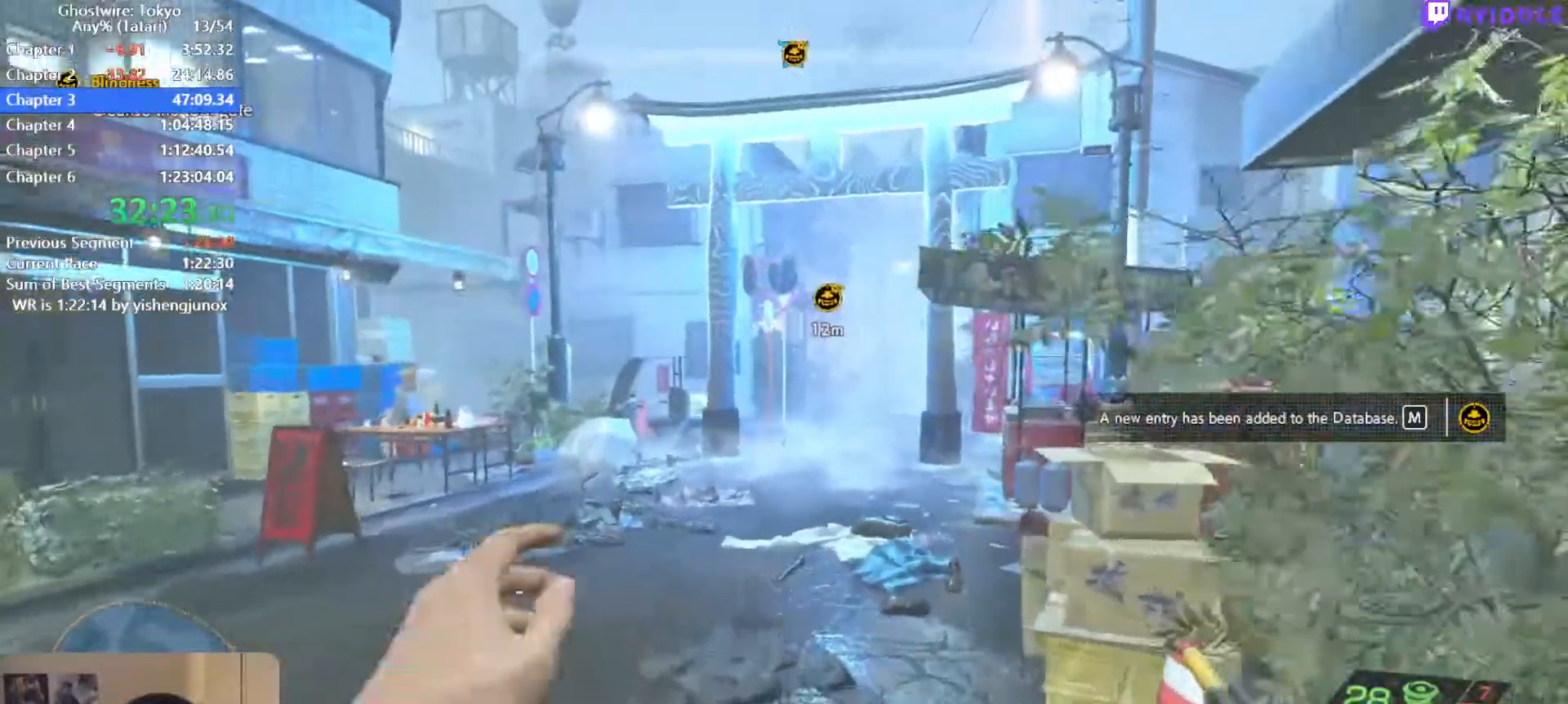
{"keys": ["shift", "w"], "mouse": [], "events": []}